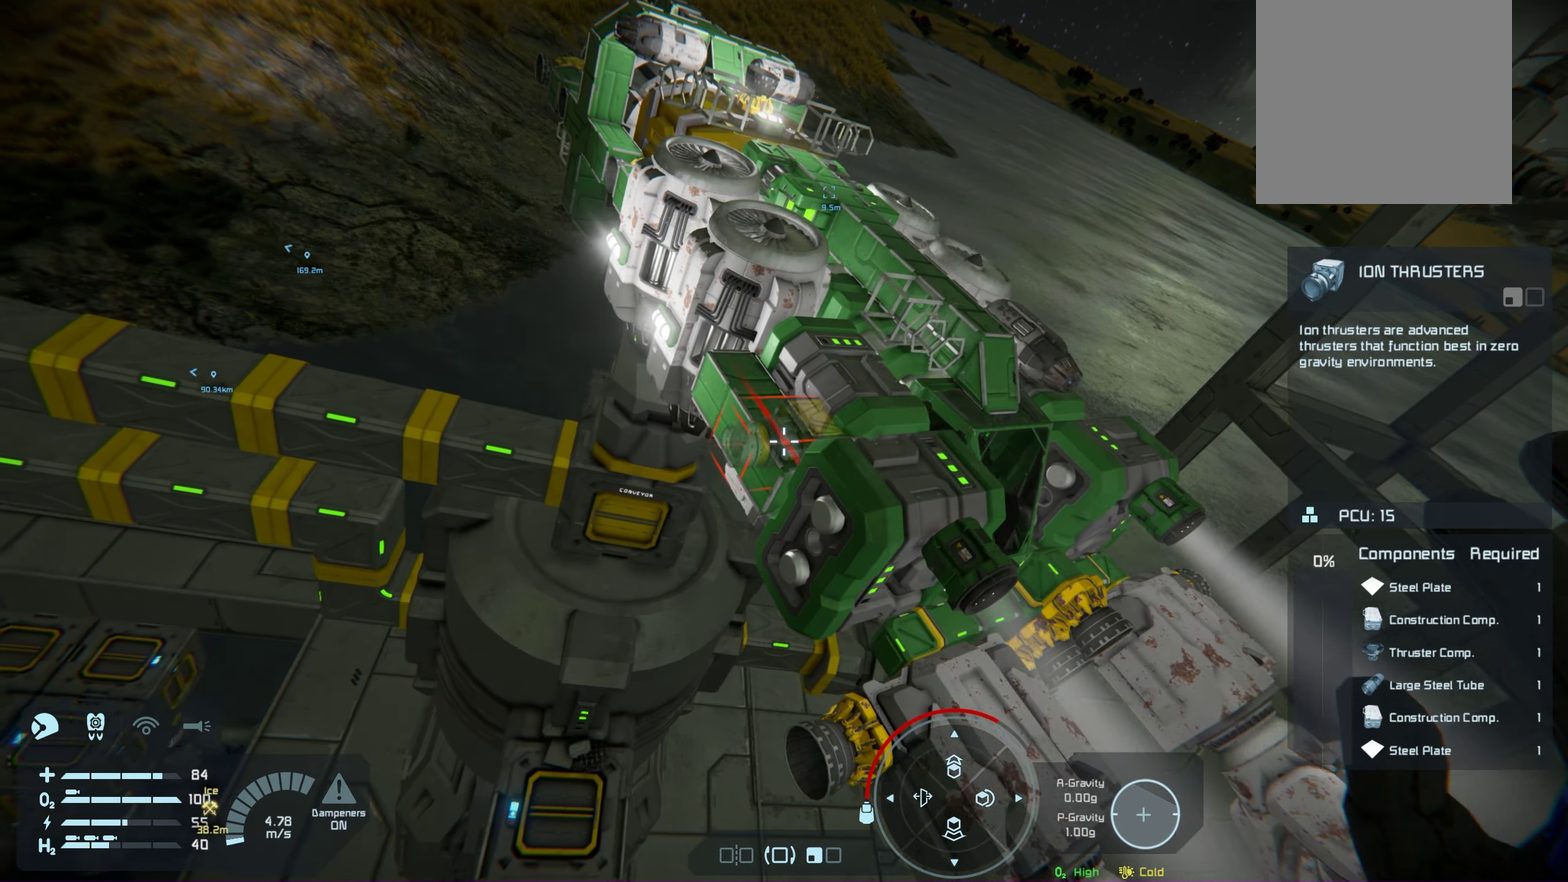
Gameplay with a controller (Xbox layout); each line is a JSON object with the inputs held at the frame after it (dt_ms = milliseconds from this image to that frame). "events" lists button and stick changes between this image and that frame as [ms after this image, input, new state], when the widget could be followed in between. Not read: HOME.
{"dt_ms": 200, "buttons": ["L1"], "left_stick": "center", "right_stick": "right", "events": [[67, "right_stick", "right"]]}
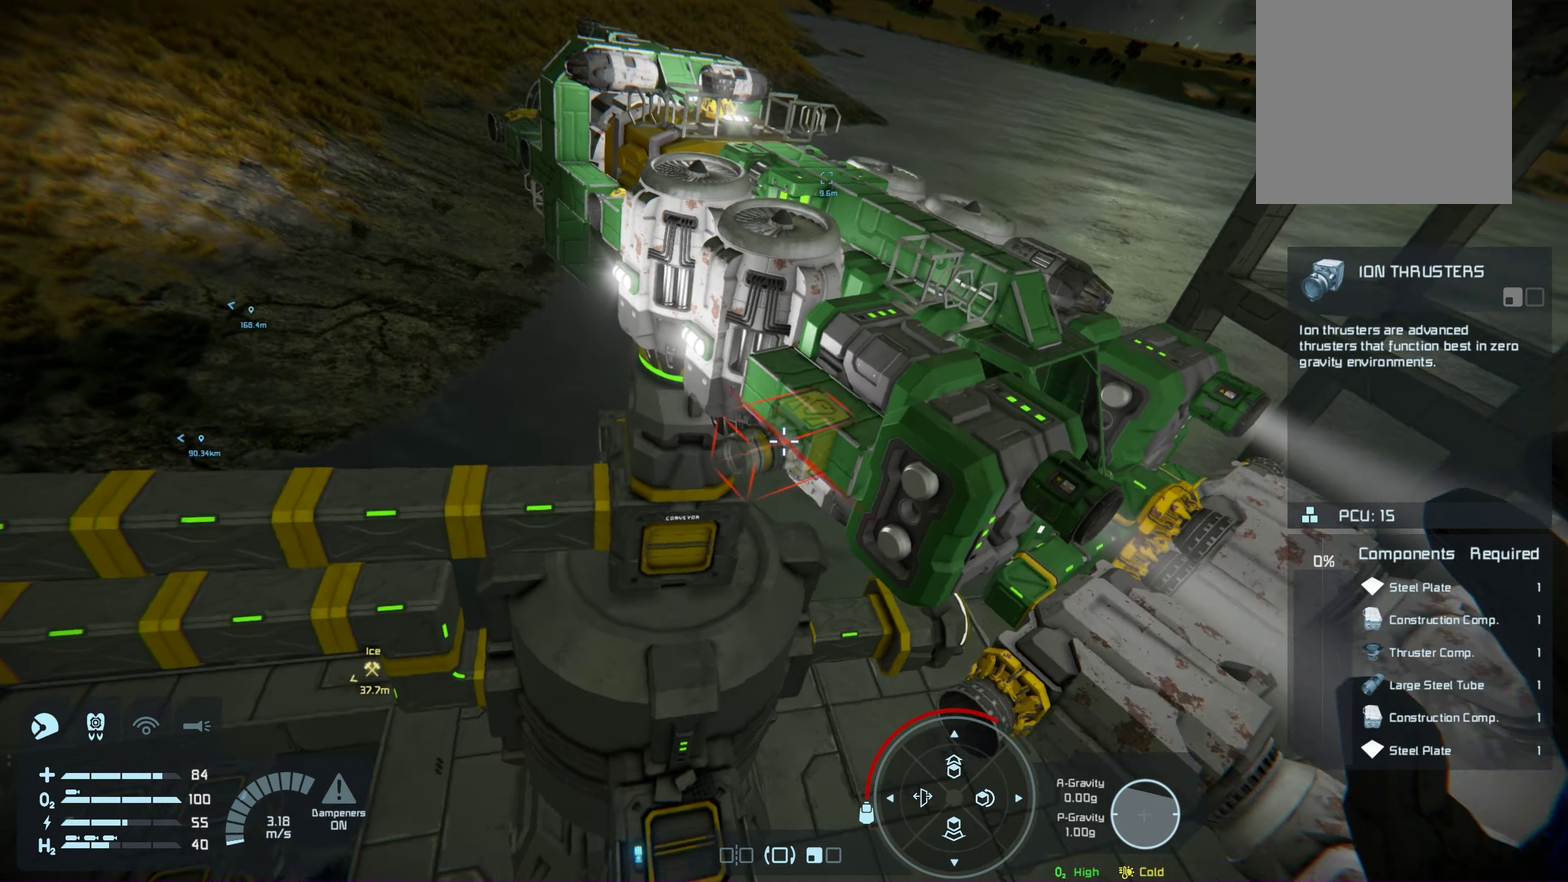
{"dt_ms": 400, "buttons": ["L1"], "left_stick": "center", "right_stick": "right", "events": [[50, "right_stick", "center"], [300, "right_stick", "right"]]}
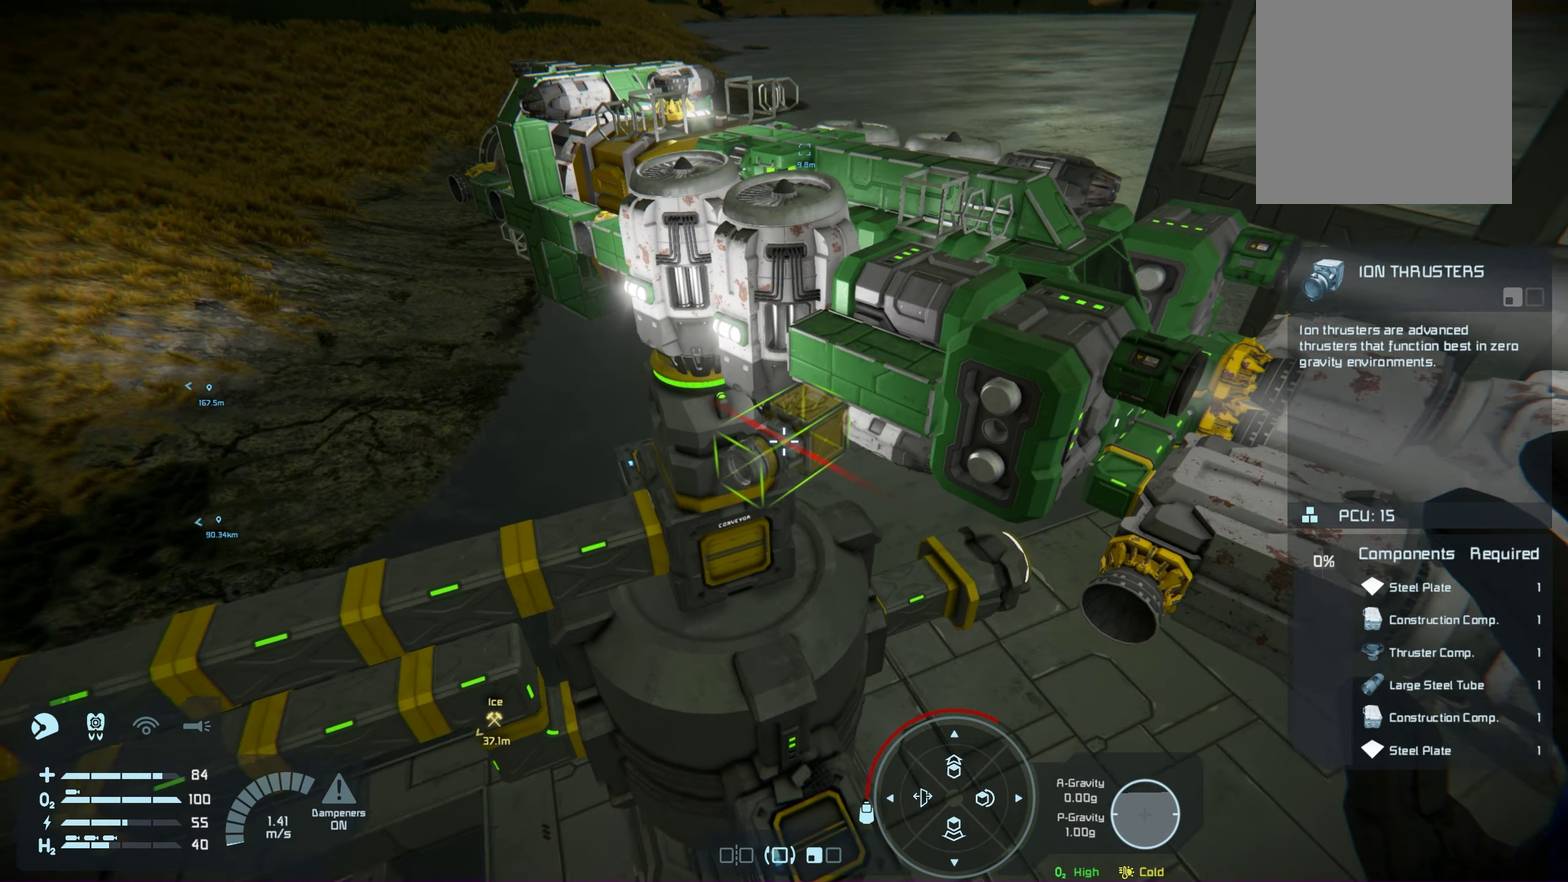
{"dt_ms": 100, "buttons": ["L1"], "left_stick": "center", "right_stick": "center", "events": [[17, "right_stick", "center"]]}
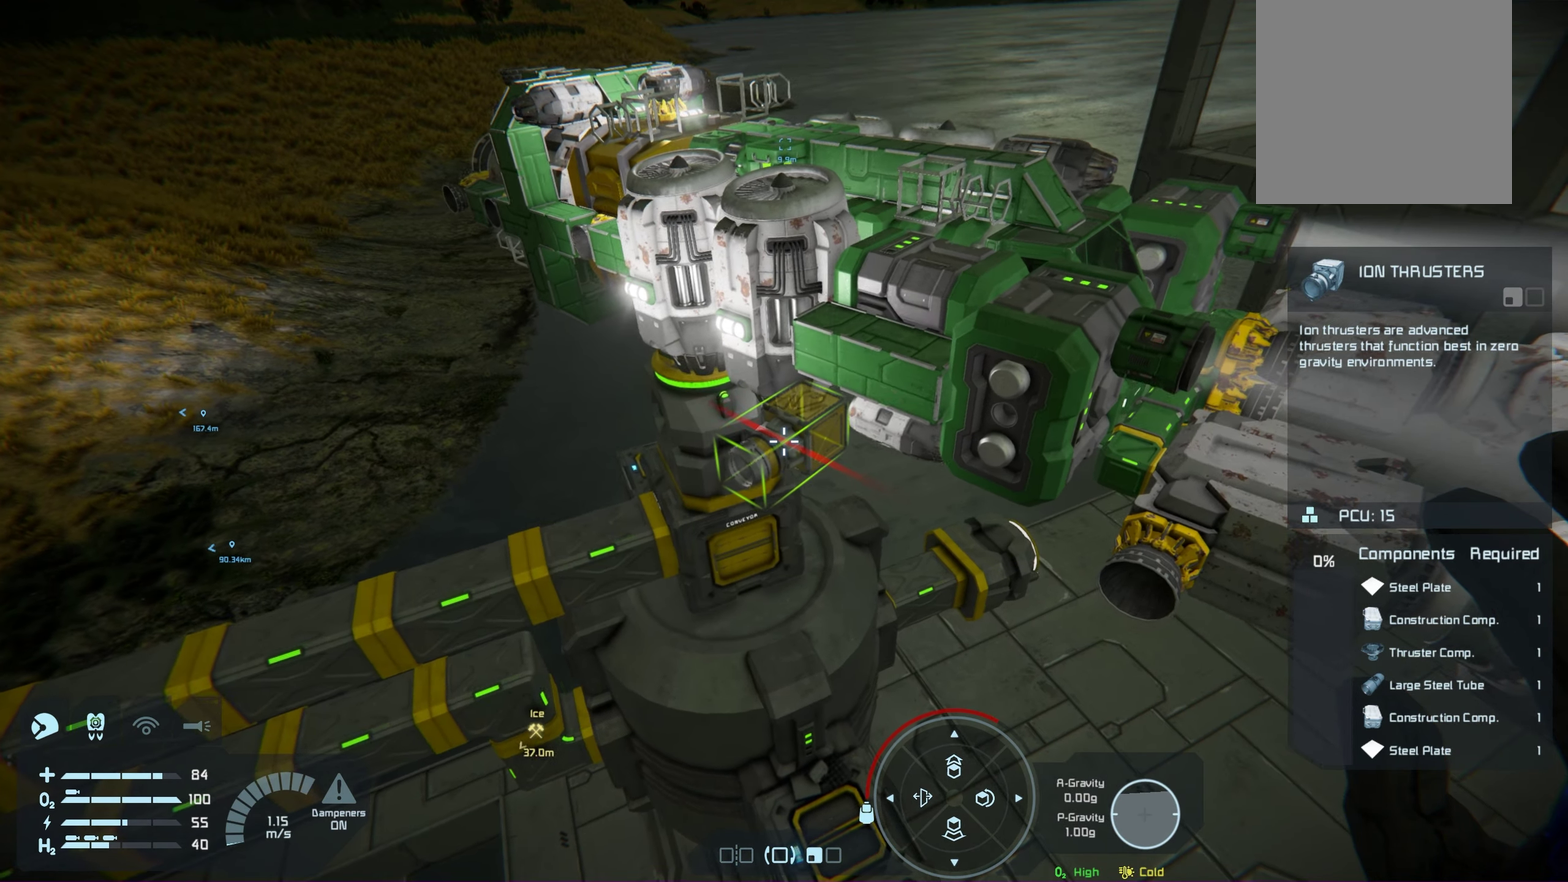
{"dt_ms": 400, "buttons": [], "left_stick": "center", "right_stick": "up", "events": [[50, "L1", "up"], [350, "right_stick", "up"]]}
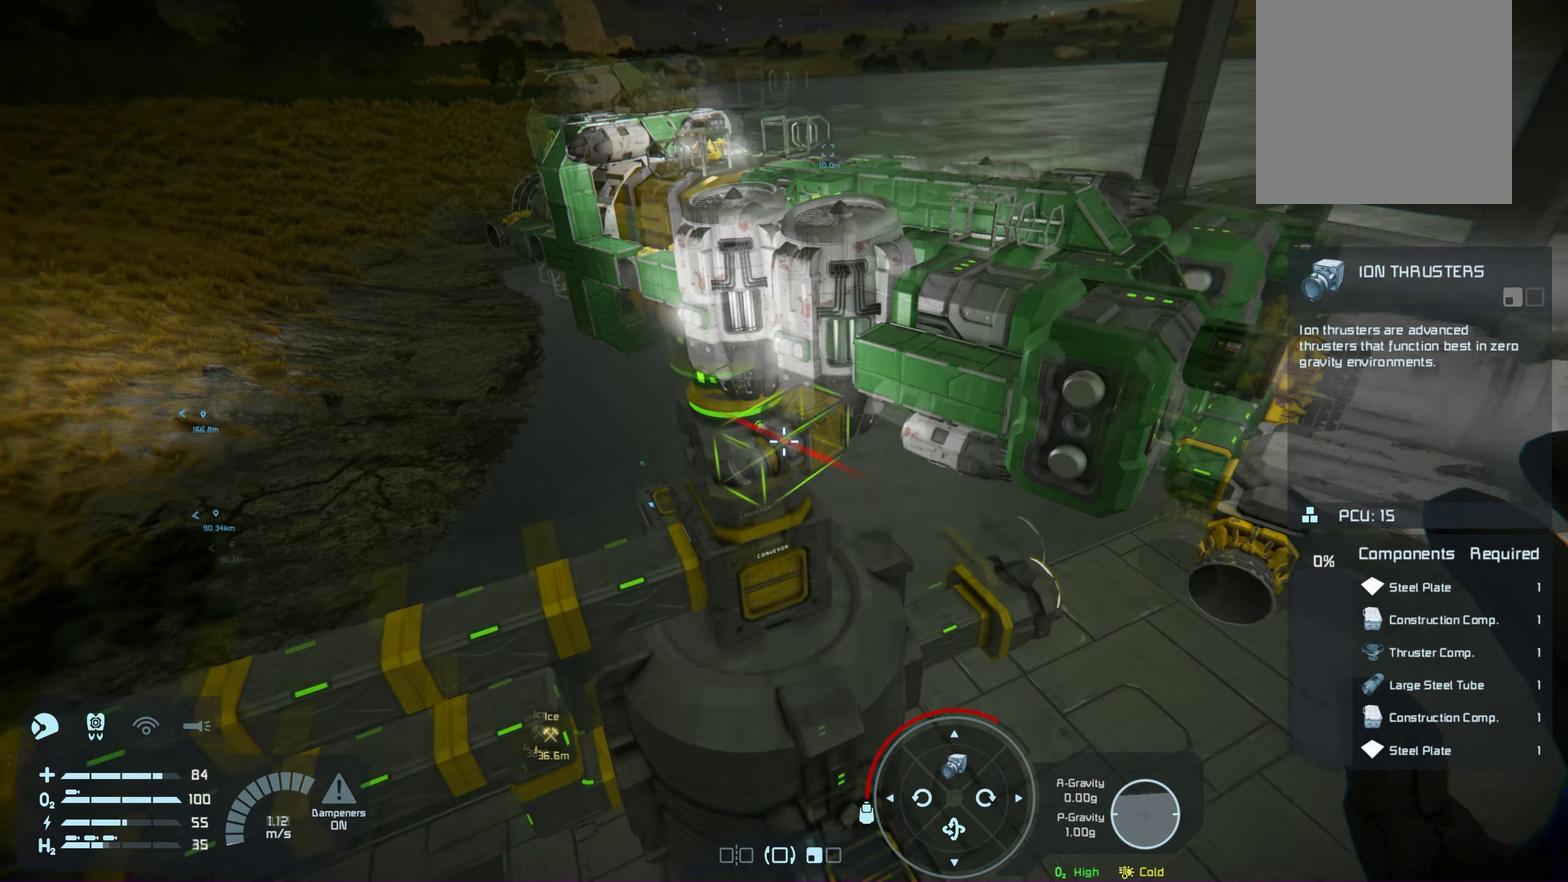
{"dt_ms": 500, "buttons": [], "left_stick": "left", "right_stick": "center", "events": [[83, "right_stick", "center"], [433, "left_stick", "left"]]}
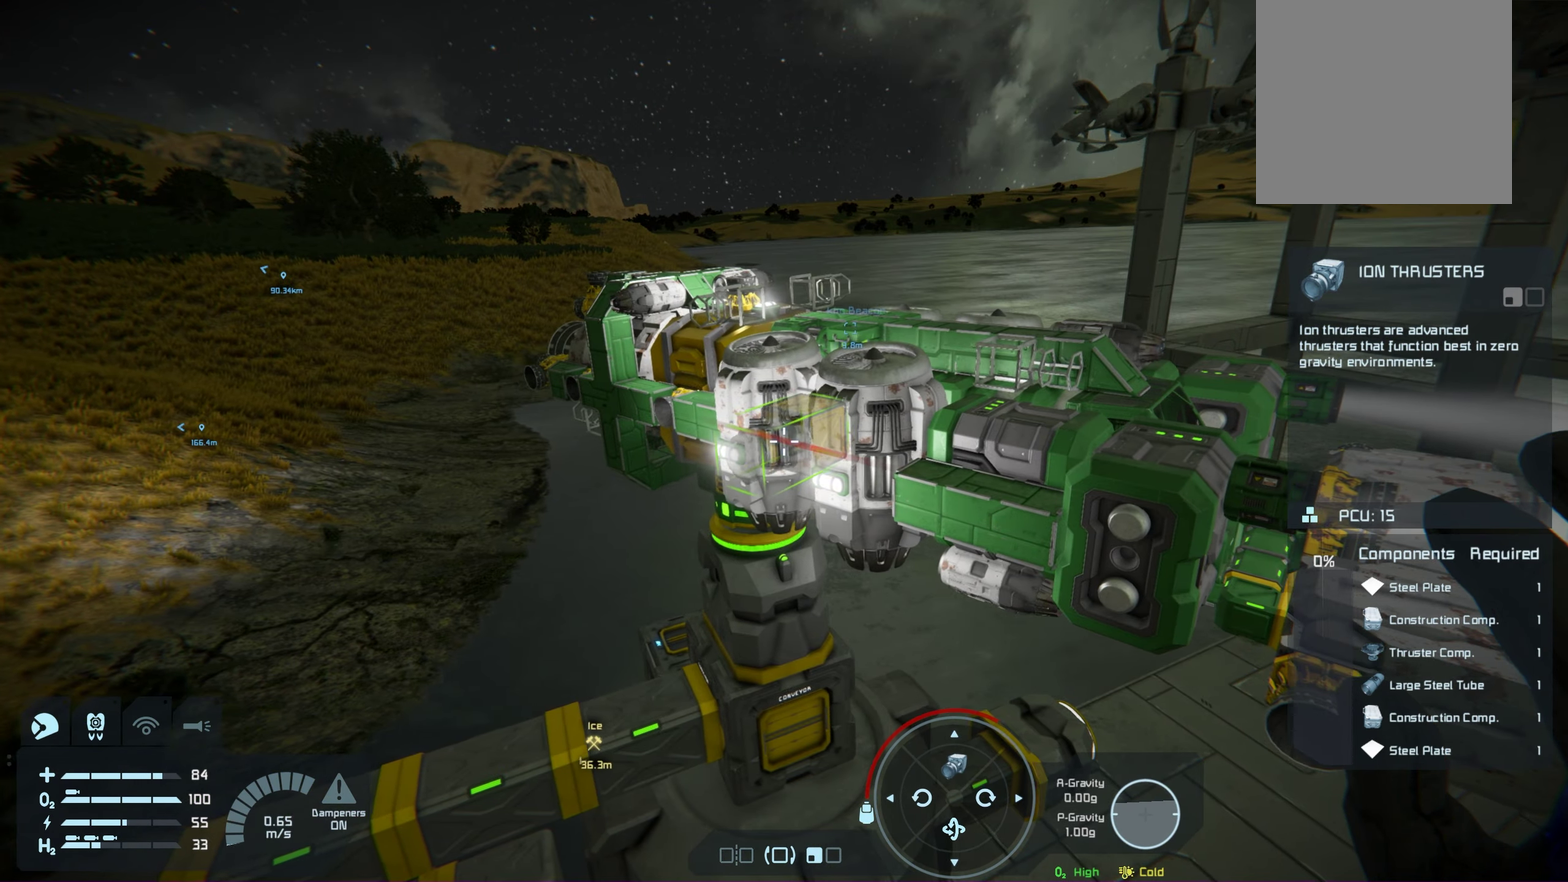
{"dt_ms": 400, "buttons": [], "left_stick": "center", "right_stick": "right", "events": [[133, "left_stick", "center"], [283, "right_stick", "down-right"], [333, "right_stick", "right"]]}
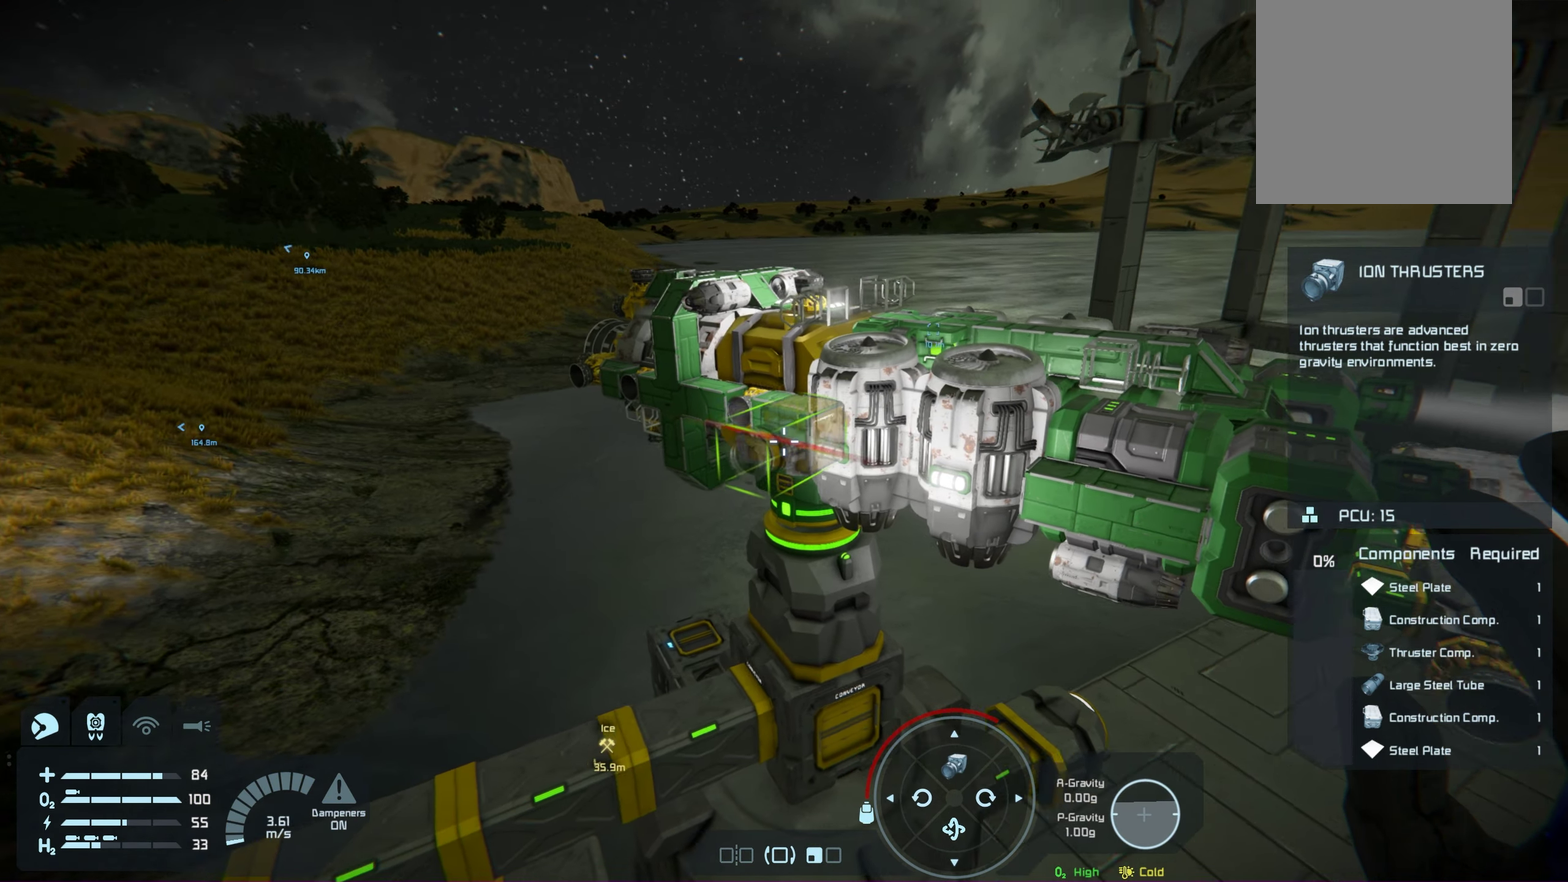
{"dt_ms": 100, "buttons": [], "left_stick": "center", "right_stick": "center", "events": [[83, "right_stick", "center"]]}
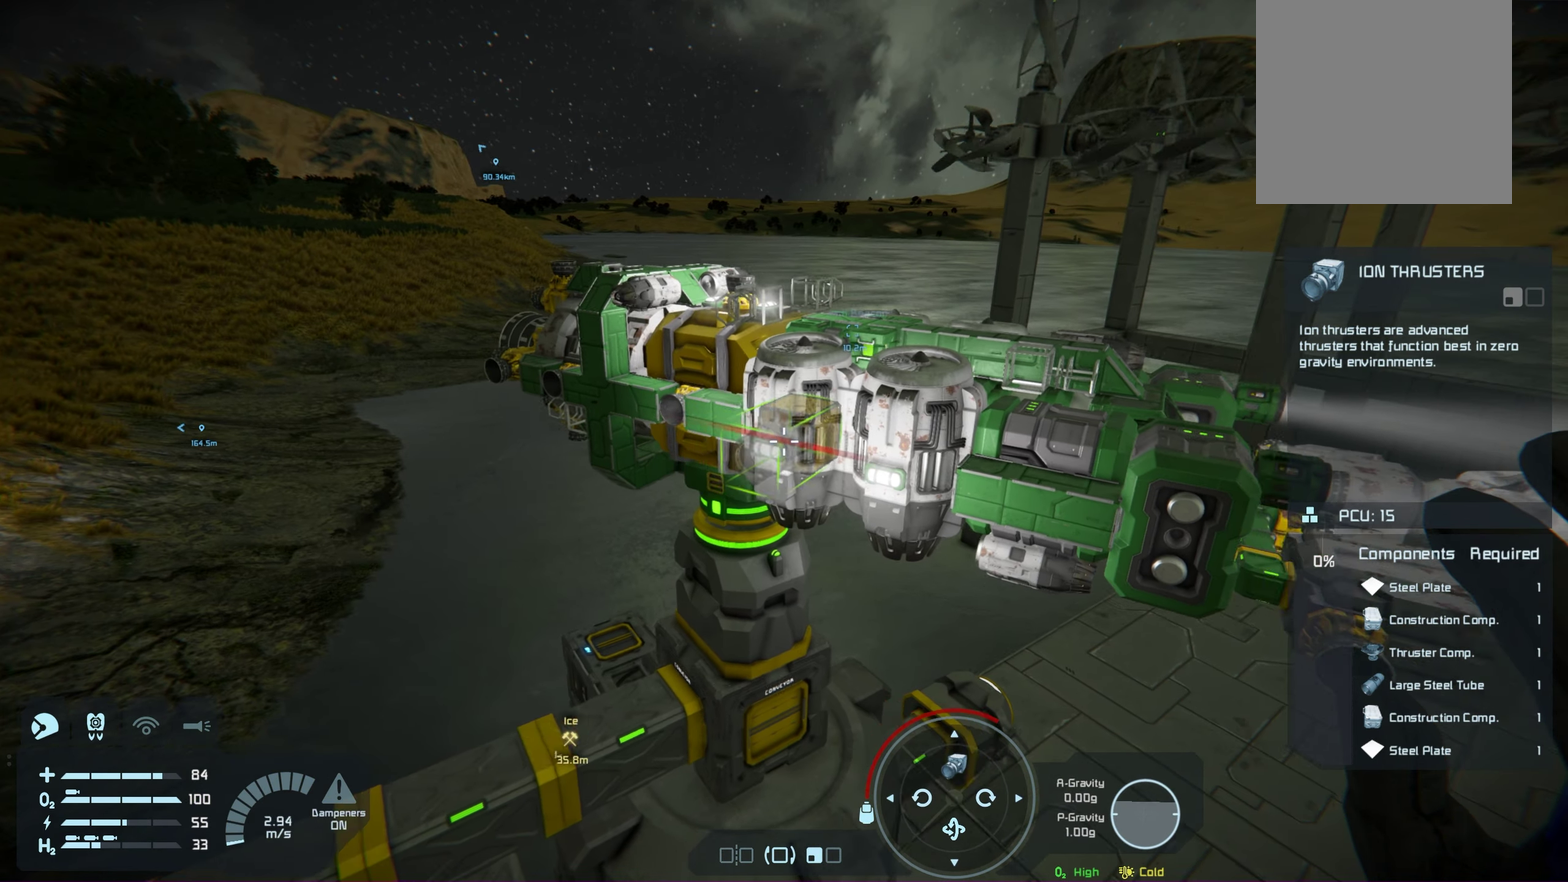
{"dt_ms": 200, "buttons": [], "left_stick": "up-left", "right_stick": "center", "events": [[133, "left_stick", "up-left"]]}
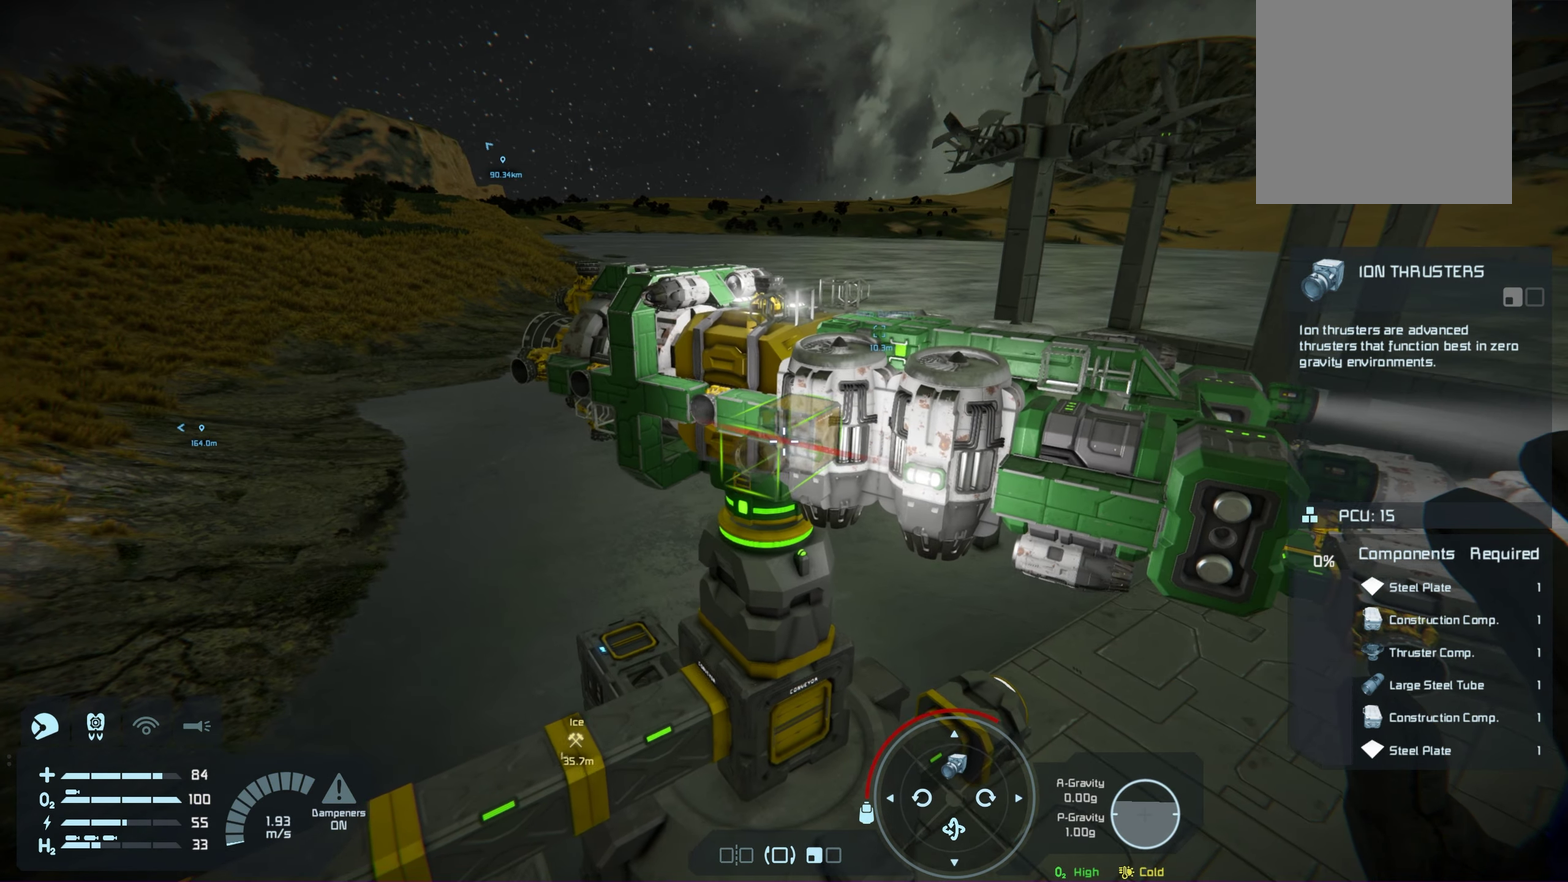
{"dt_ms": 200, "buttons": [], "left_stick": "center", "right_stick": "center", "events": [[67, "left_stick", "center"]]}
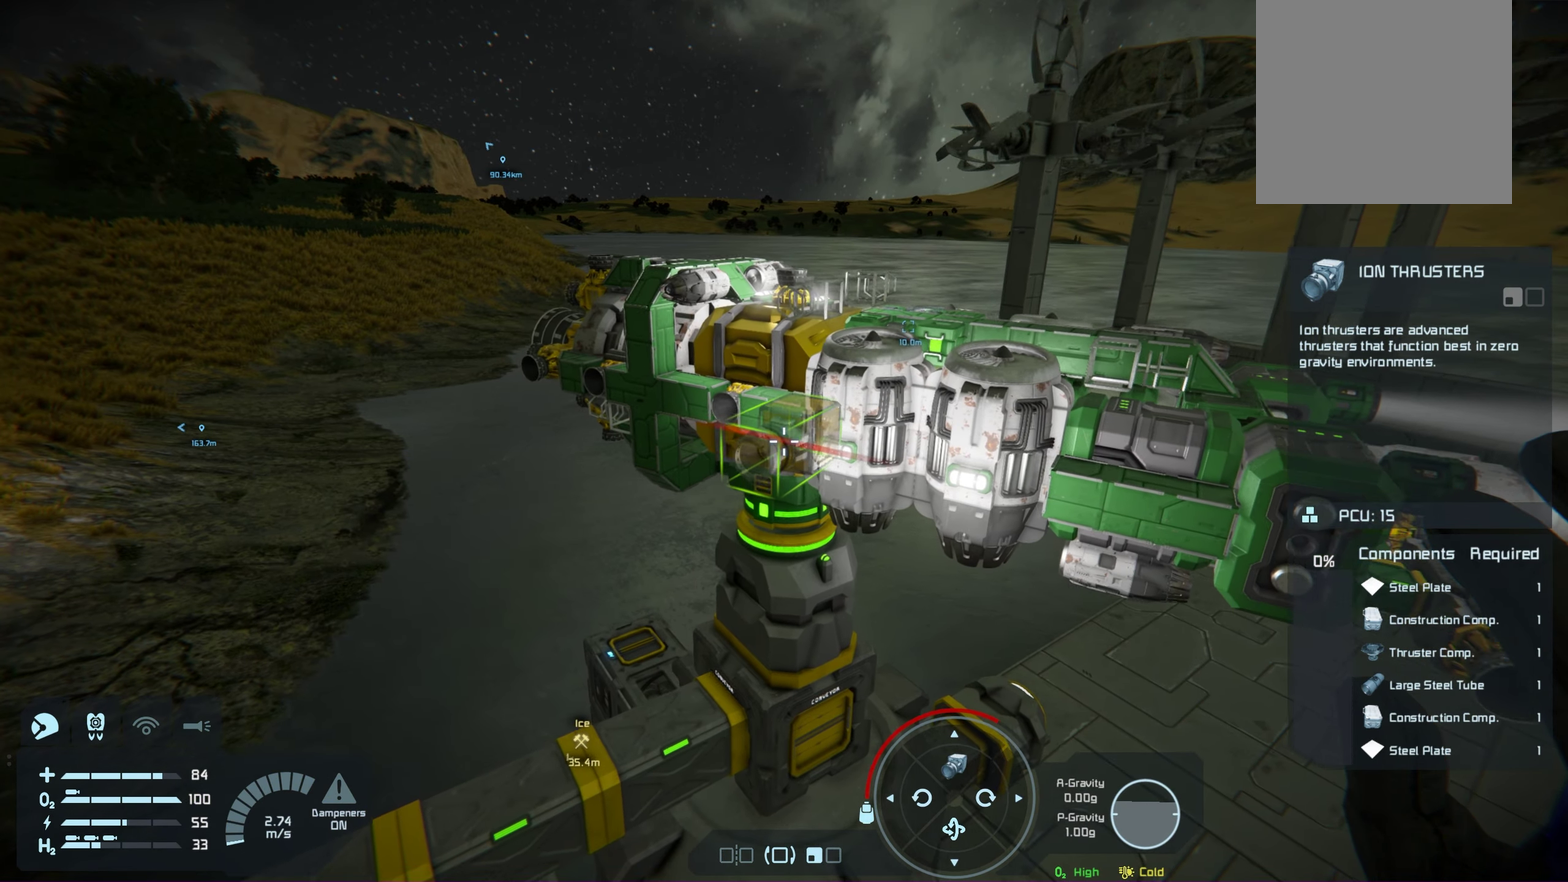
{"dt_ms": 400, "buttons": [], "left_stick": "up-left", "right_stick": "center", "events": [[367, "left_stick", "up-left"]]}
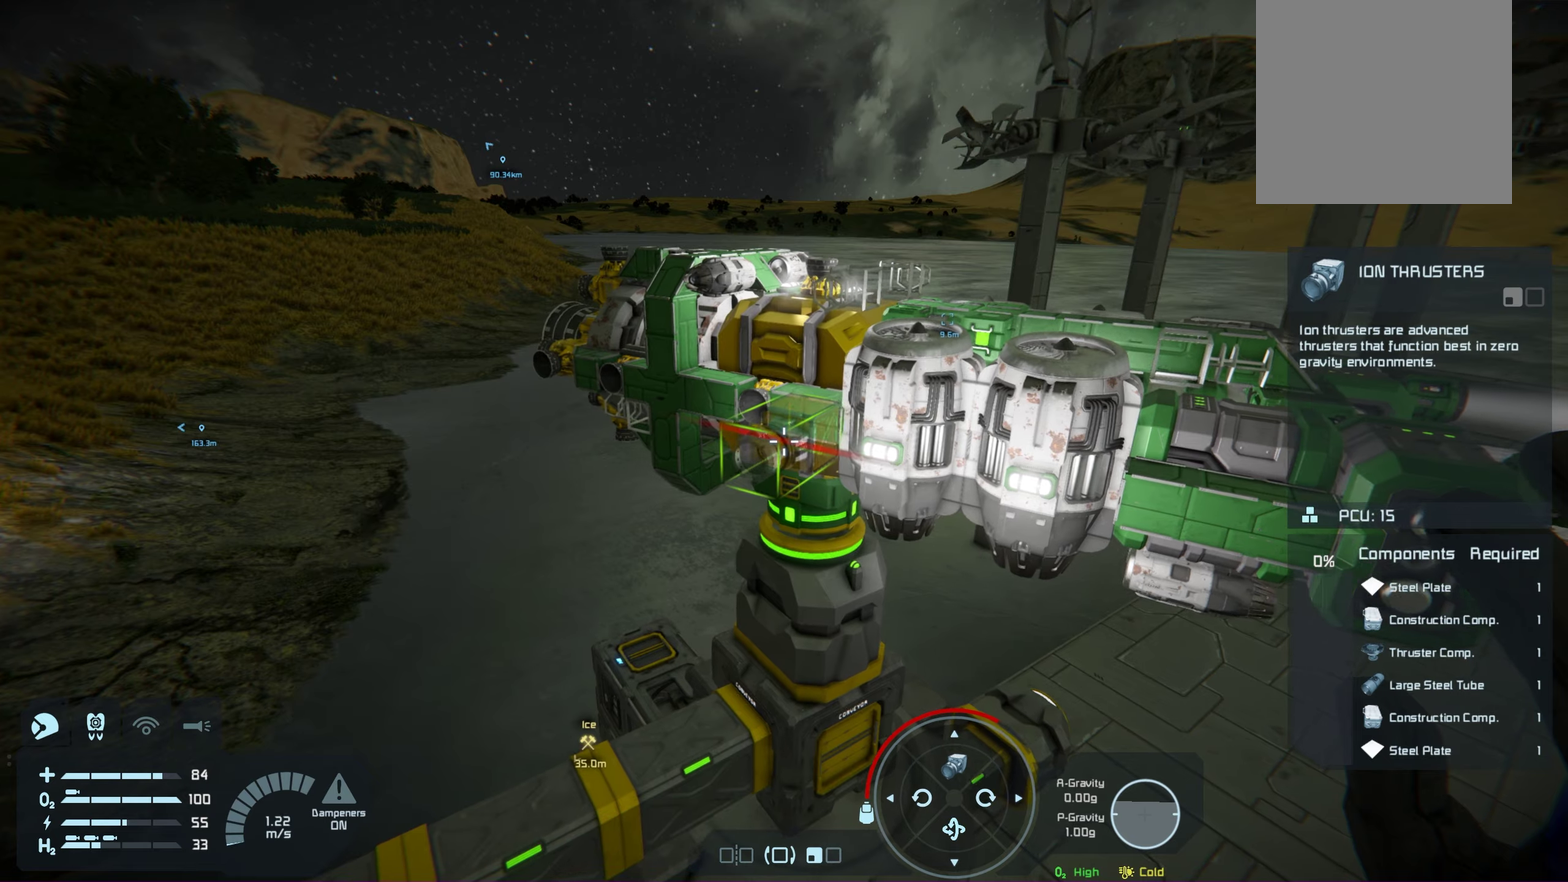
{"dt_ms": 200, "buttons": [], "left_stick": "center", "right_stick": "center", "events": [[150, "left_stick", "center"]]}
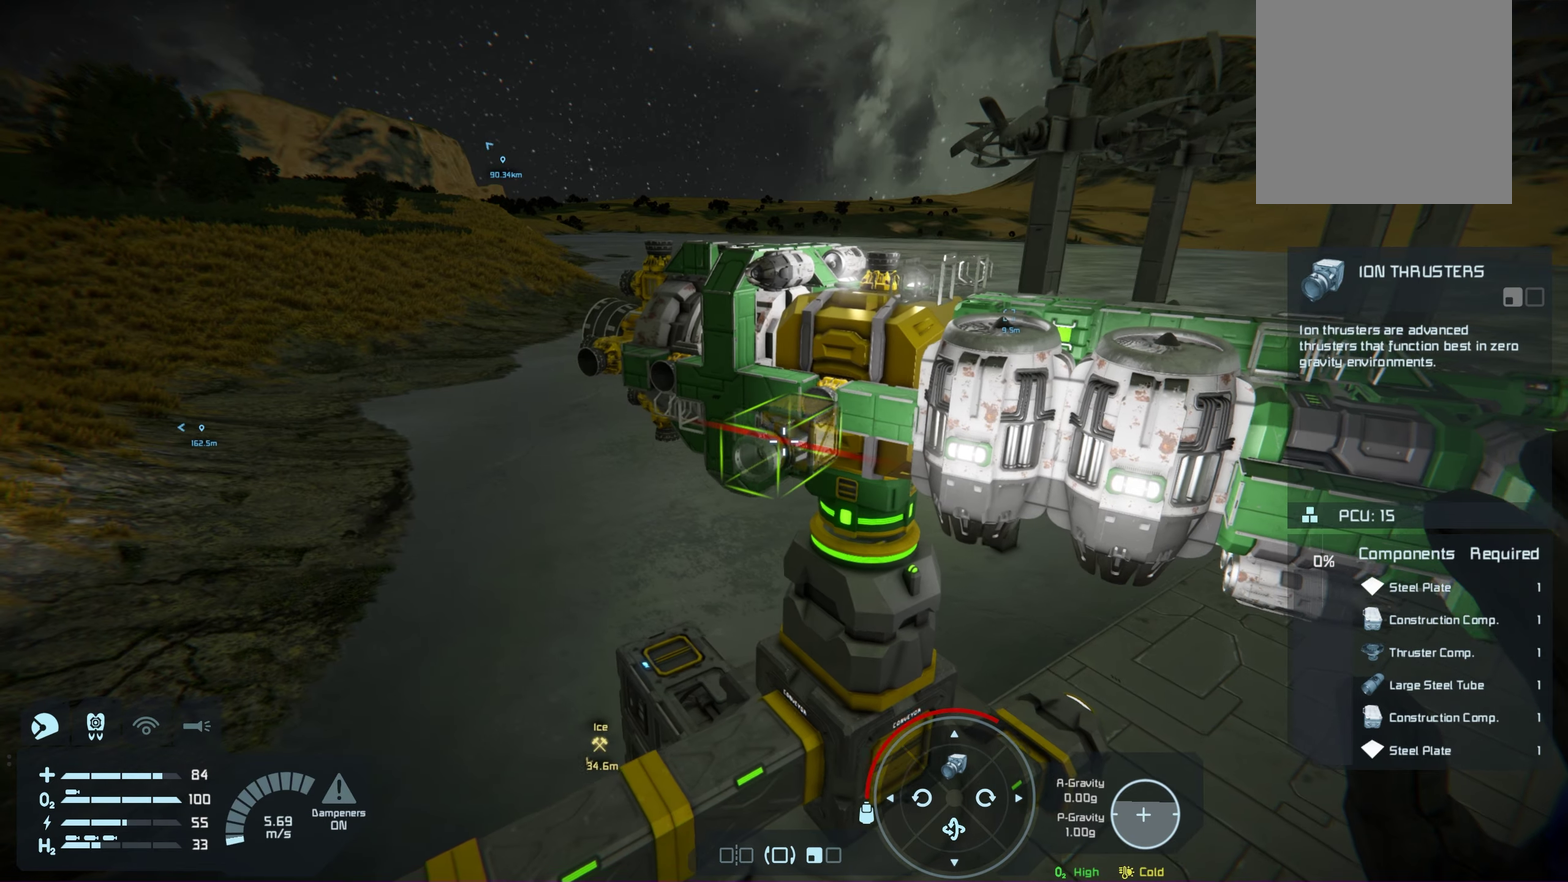
{"dt_ms": 400, "buttons": [], "left_stick": "center", "right_stick": "right", "events": [[267, "right_stick", "up-right"], [383, "right_stick", "right"]]}
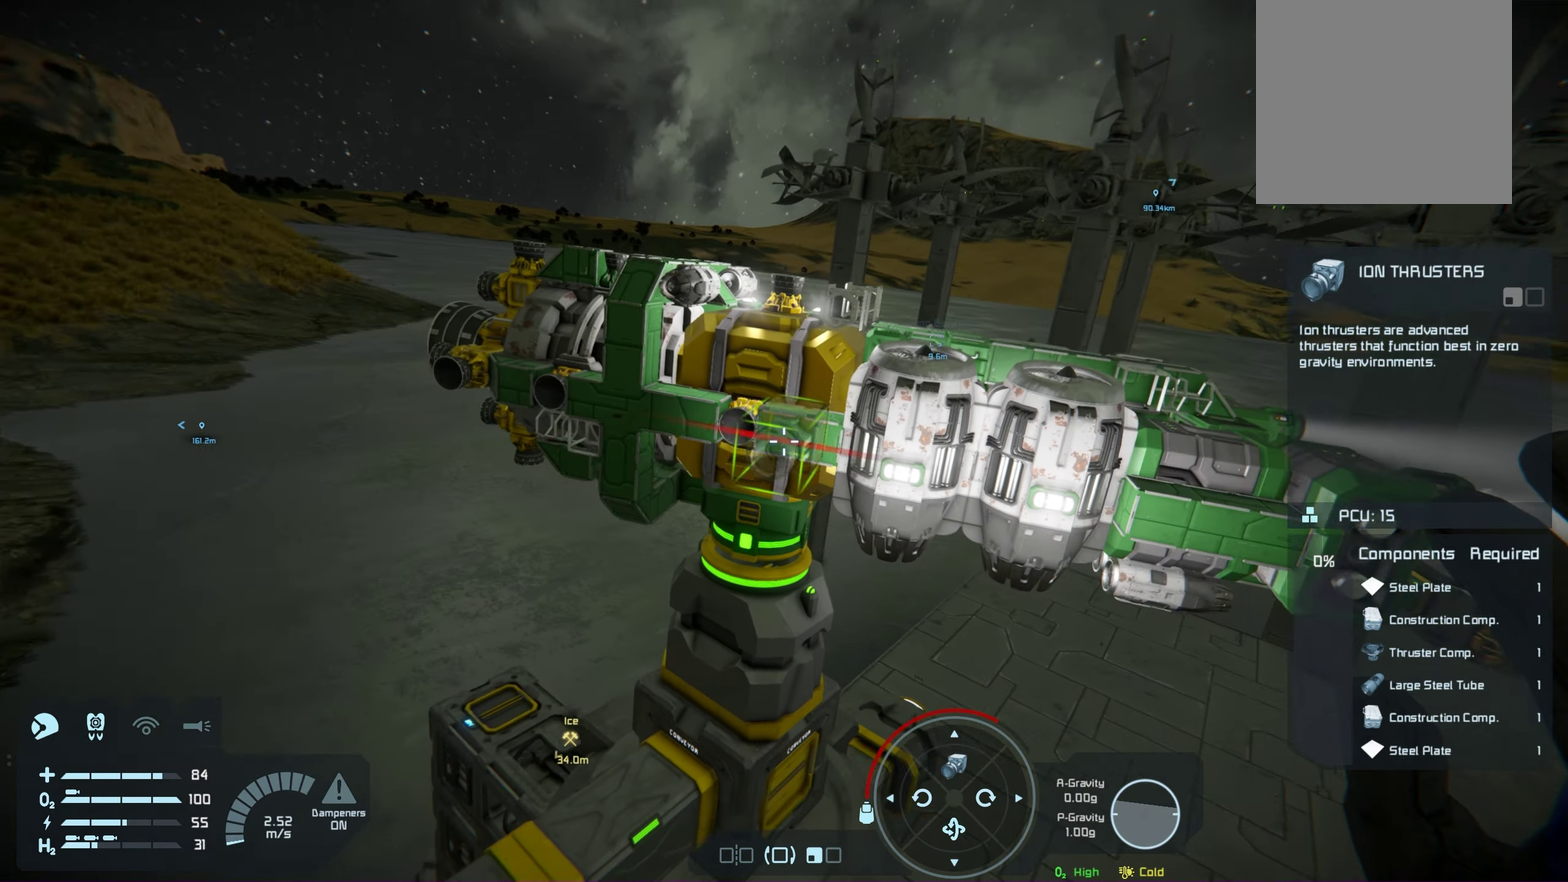
{"dt_ms": 300, "buttons": [], "left_stick": "up-left", "right_stick": "center", "events": [[33, "right_stick", "center"], [233, "left_stick", "up-left"]]}
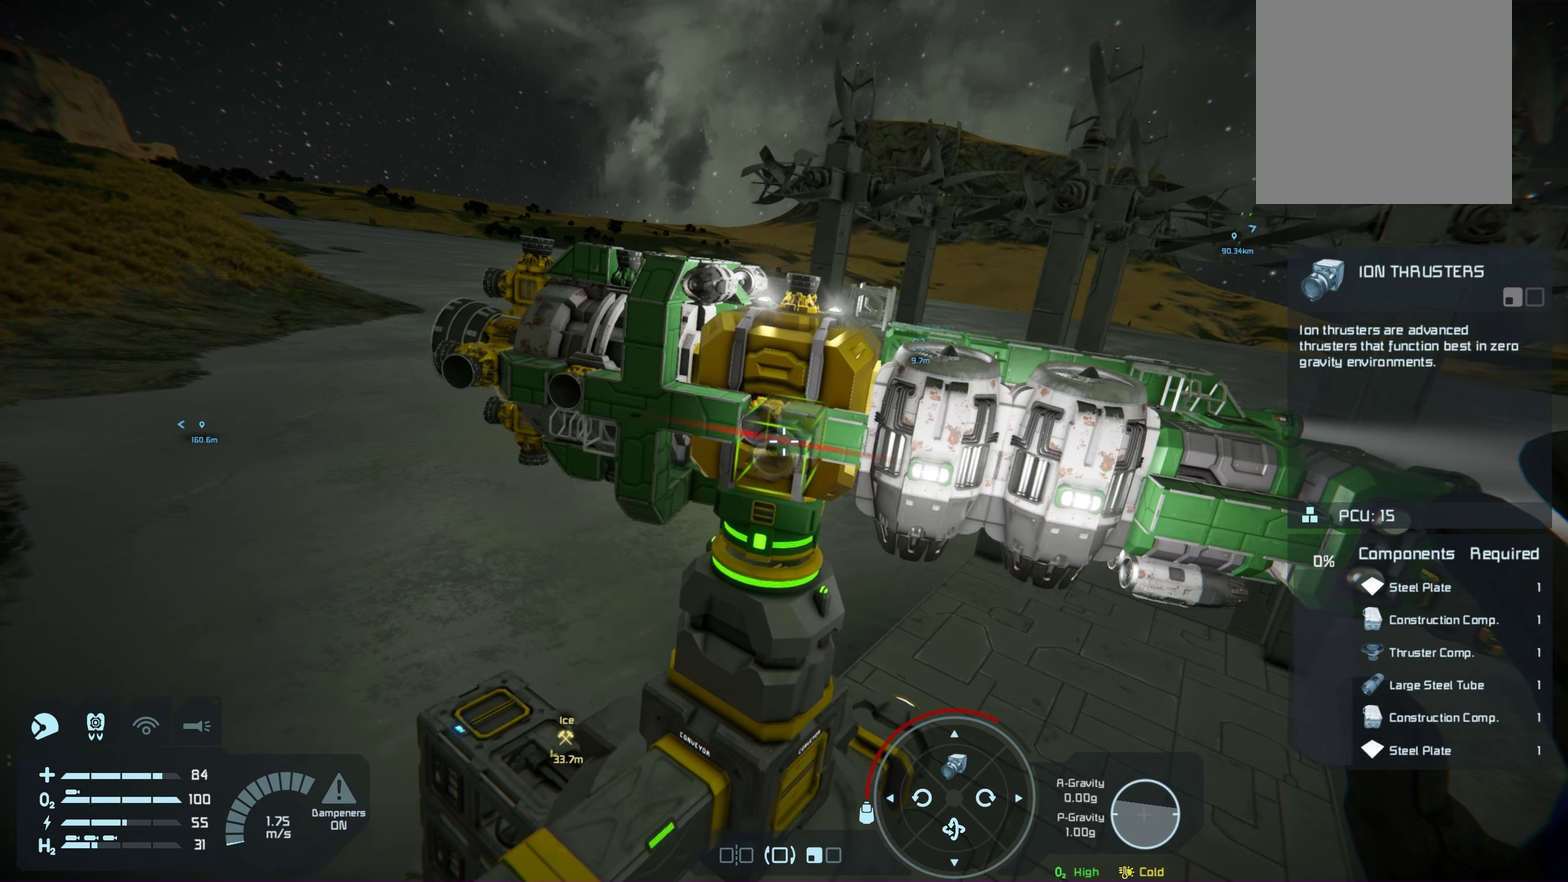
{"dt_ms": 400, "buttons": ["L1"], "left_stick": "center", "right_stick": "center", "events": [[133, "left_stick", "center"], [333, "L1", "down"]]}
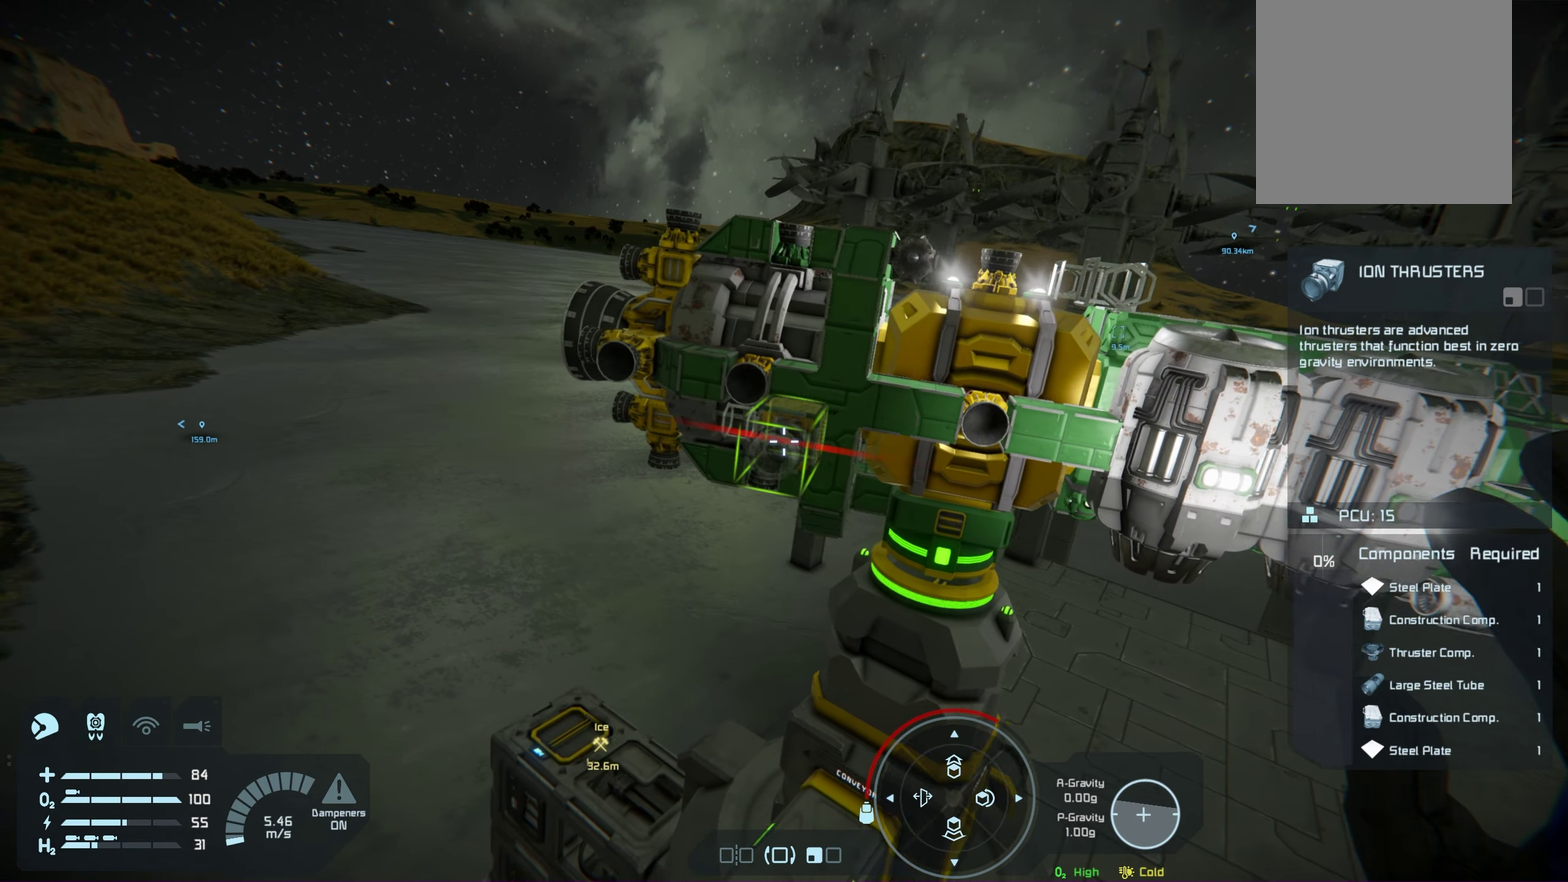
{"dt_ms": 100, "buttons": ["L1"], "left_stick": "center", "right_stick": "right", "events": [[50, "right_stick", "right"]]}
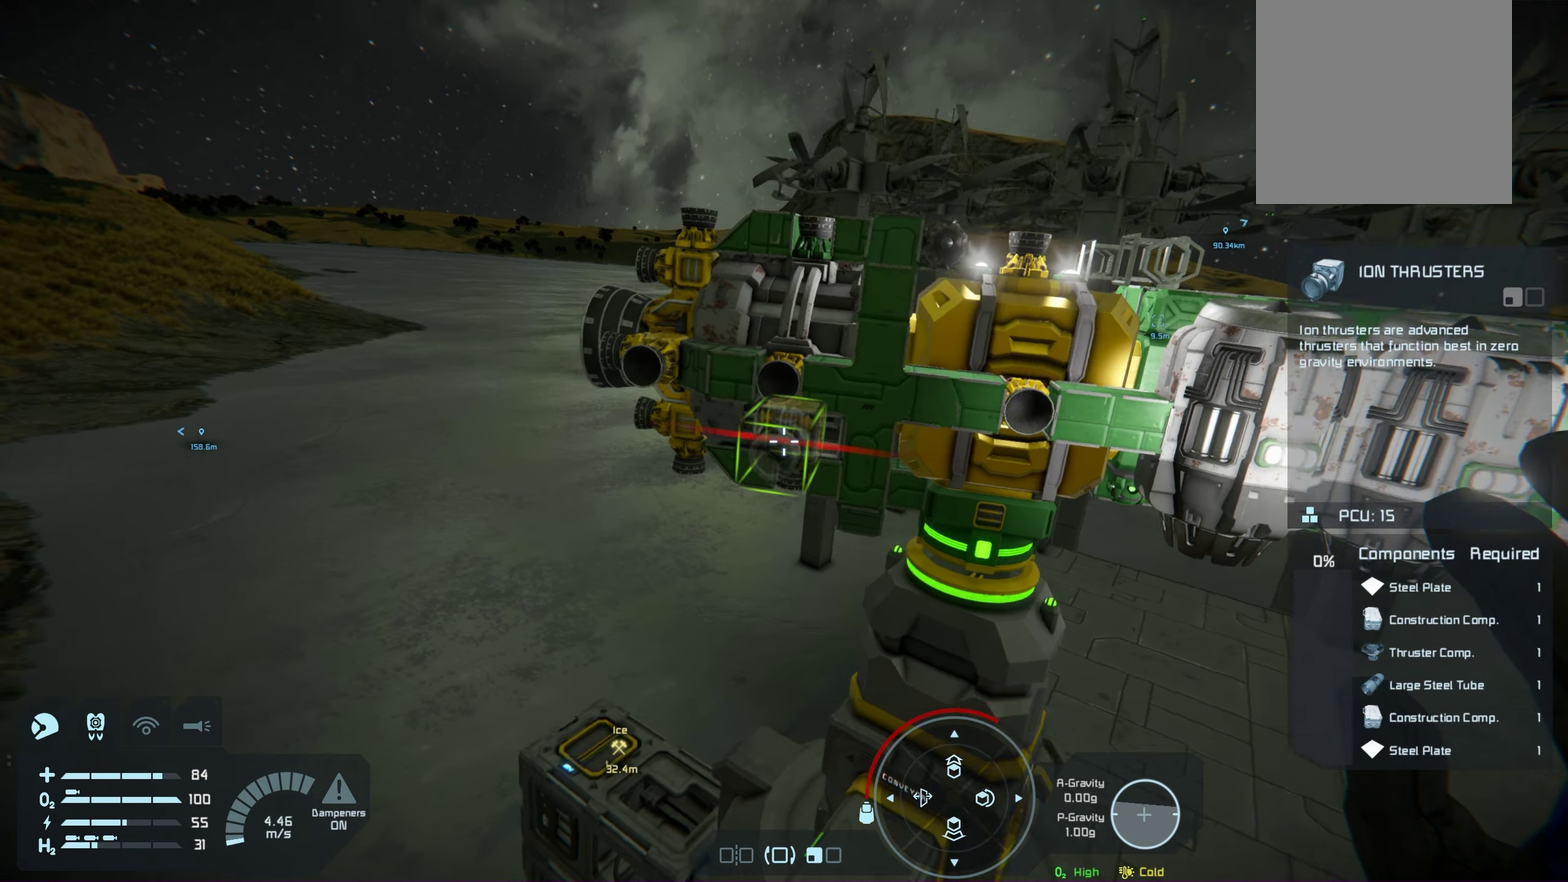
{"dt_ms": 200, "buttons": ["L1"], "left_stick": "center", "right_stick": "center", "events": [[83, "right_stick", "center"]]}
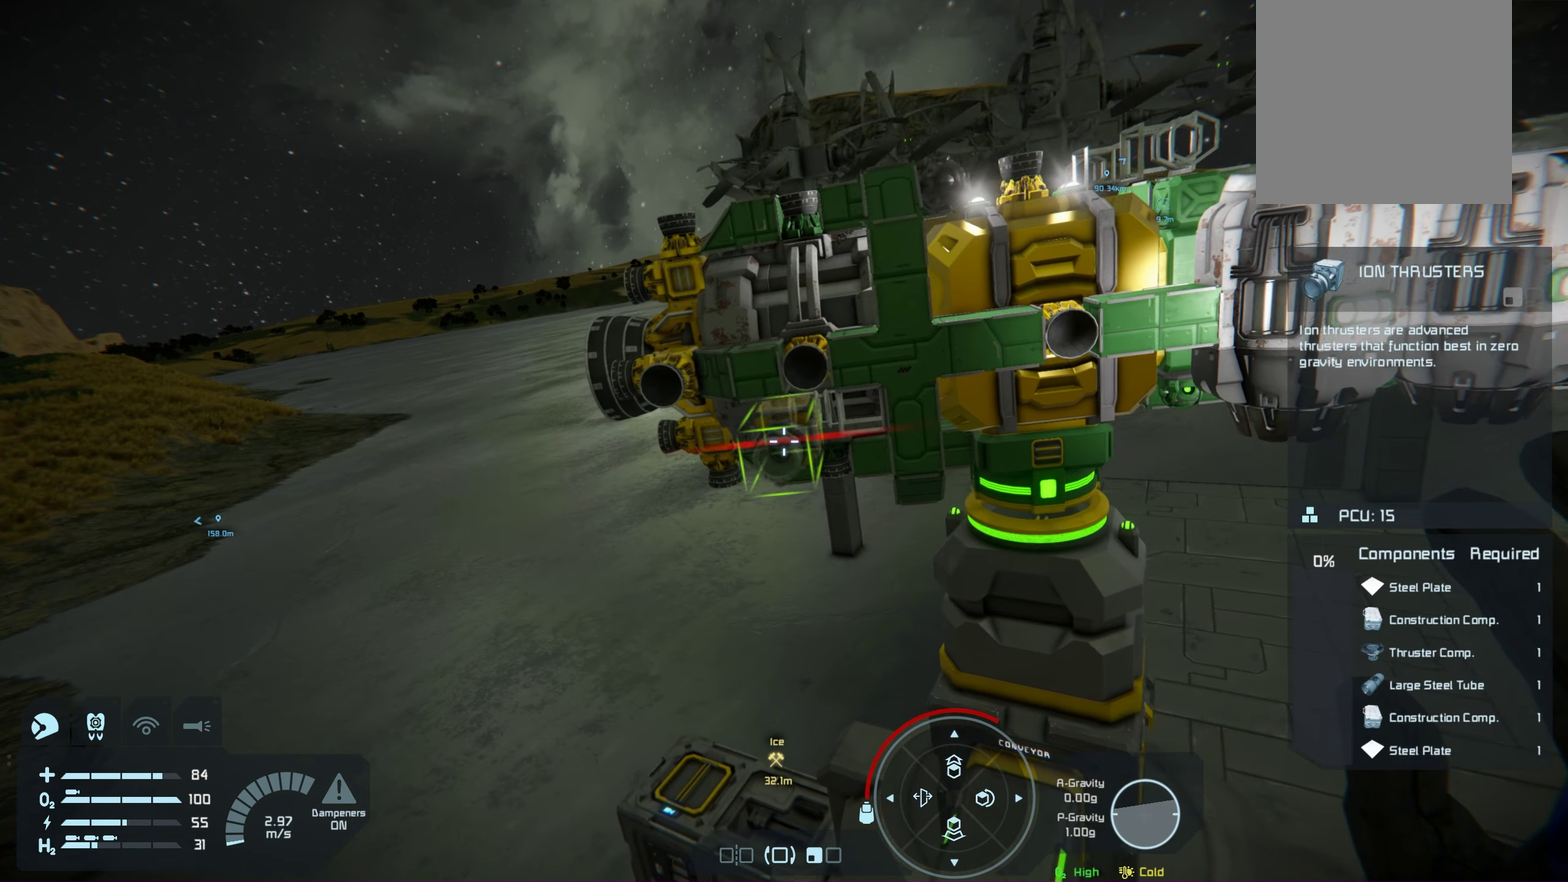
{"dt_ms": 200, "buttons": ["L1"], "left_stick": "center", "right_stick": "center", "events": []}
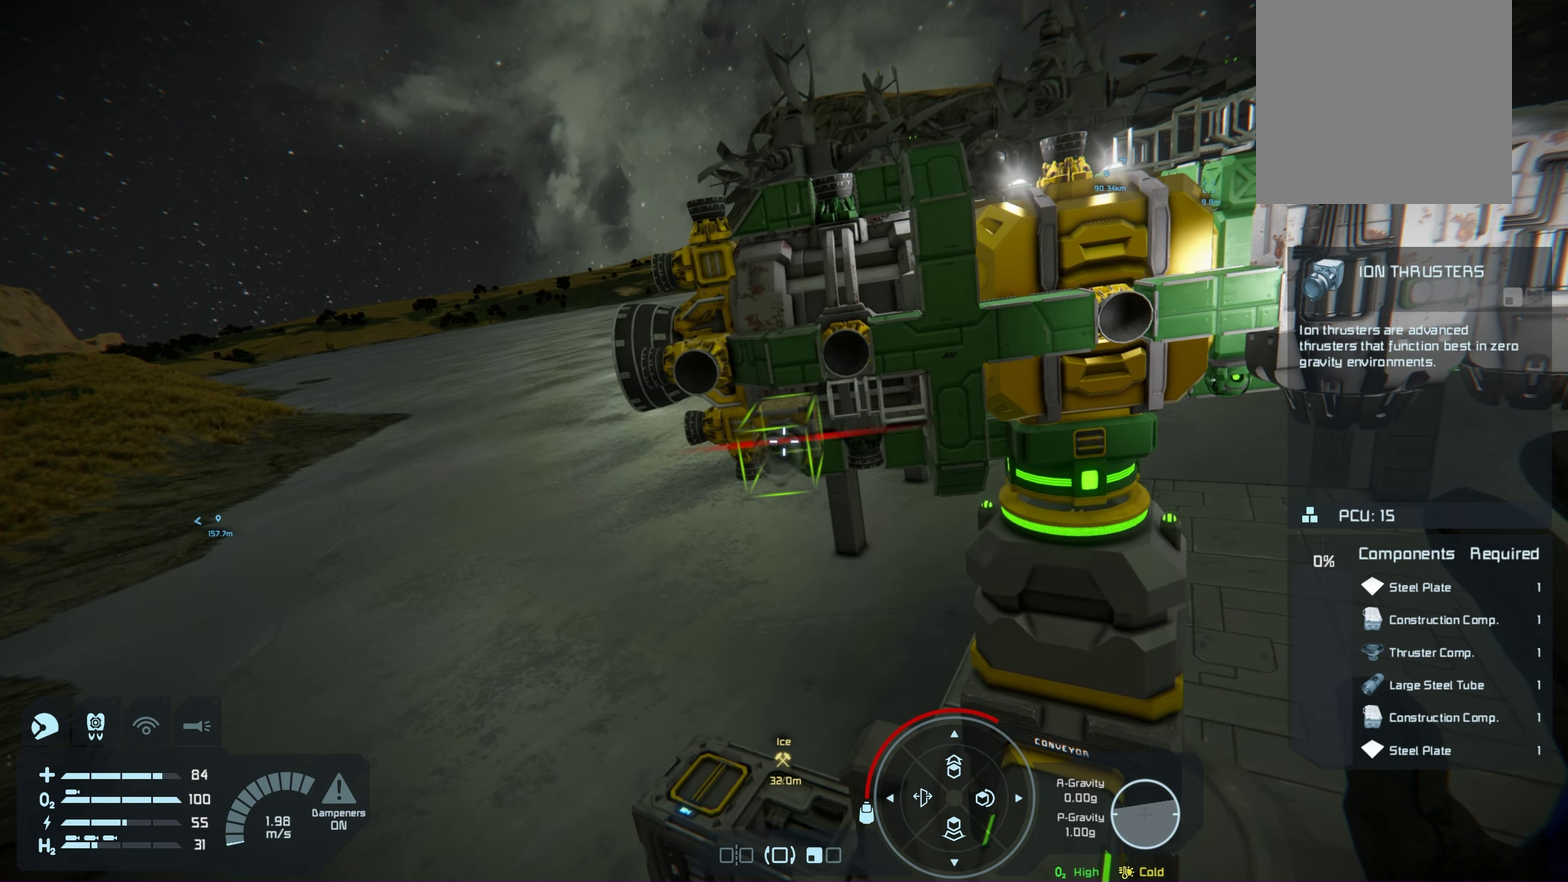
{"dt_ms": 200, "buttons": [], "left_stick": "center", "right_stick": "center", "events": [[100, "L1", "up"]]}
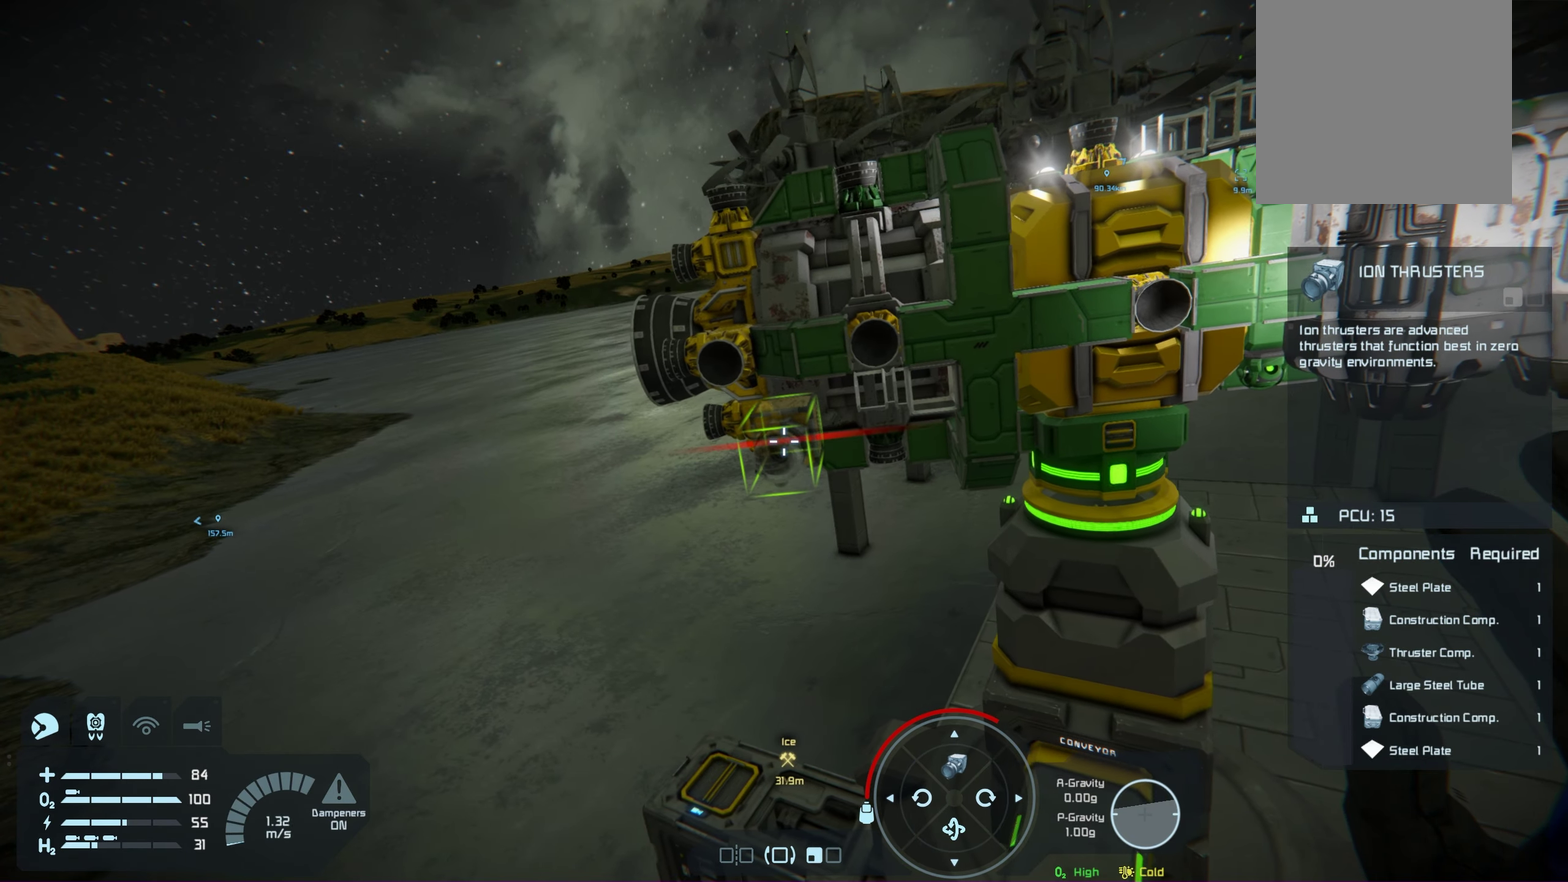
{"dt_ms": 100, "buttons": [], "left_stick": "center", "right_stick": "up", "events": [[83, "right_stick", "up"]]}
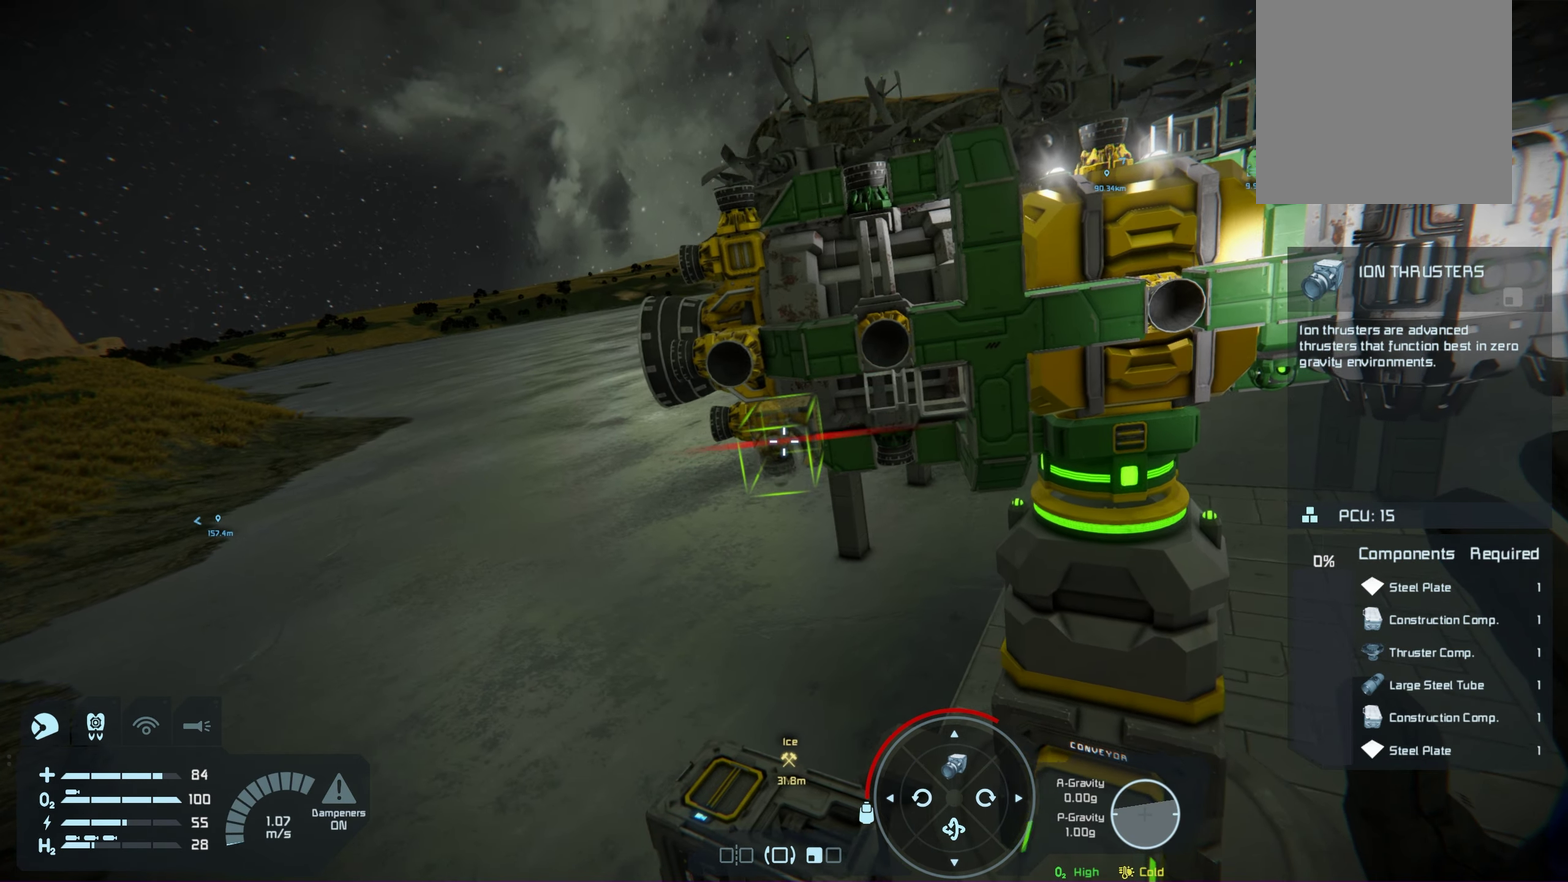
{"dt_ms": 200, "buttons": [], "left_stick": "center", "right_stick": "center", "events": [[117, "right_stick", "center"]]}
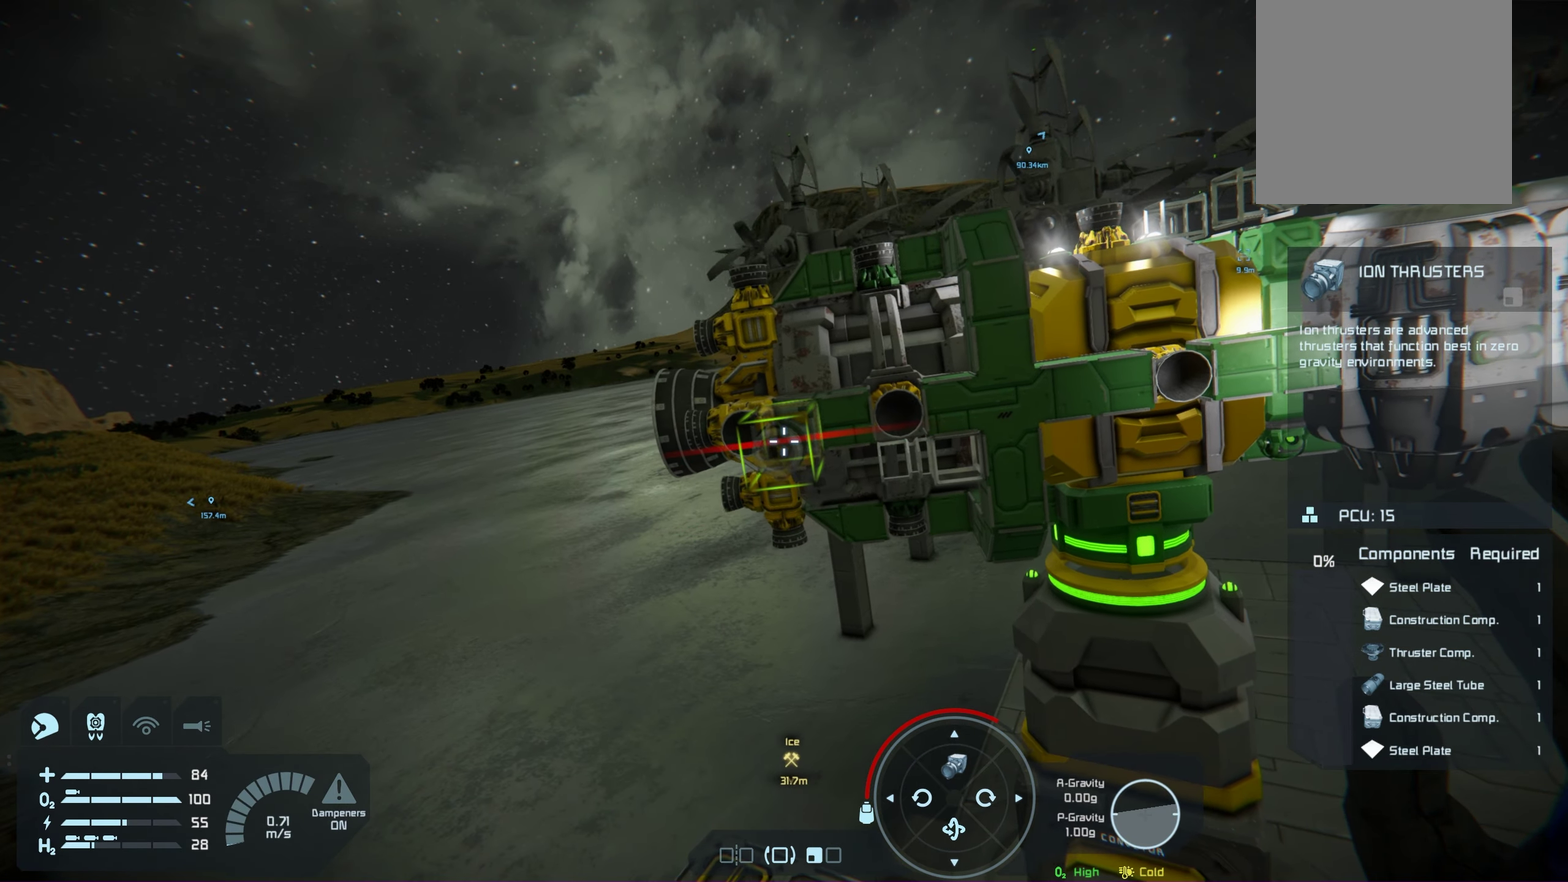
{"dt_ms": 200, "buttons": [], "left_stick": "center", "right_stick": "center", "events": []}
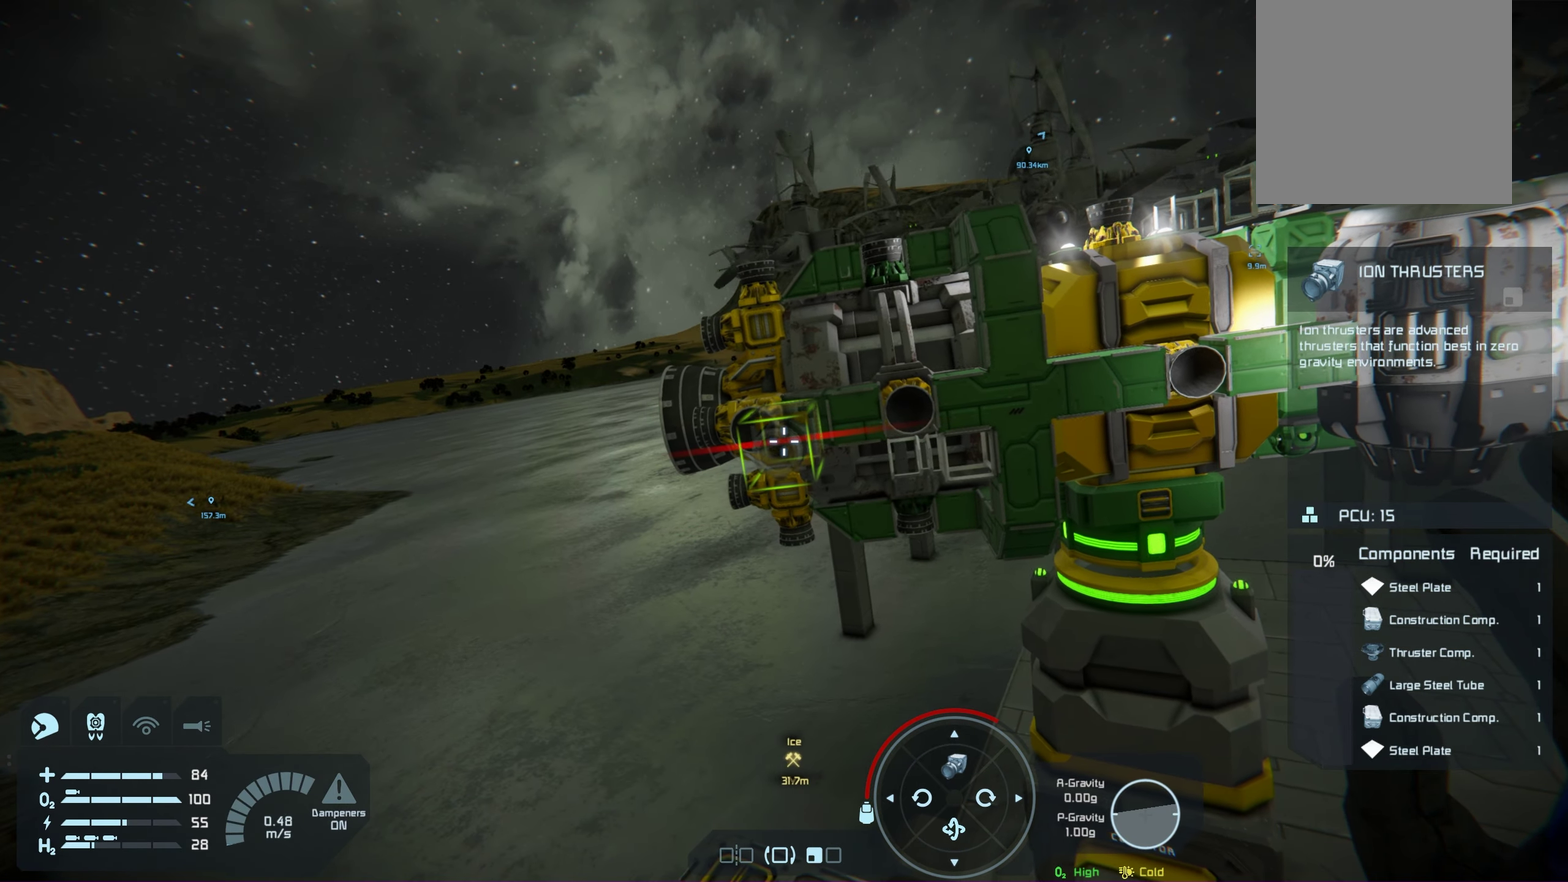
{"dt_ms": 200, "buttons": [], "left_stick": "center", "right_stick": "right", "events": [[133, "right_stick", "right"]]}
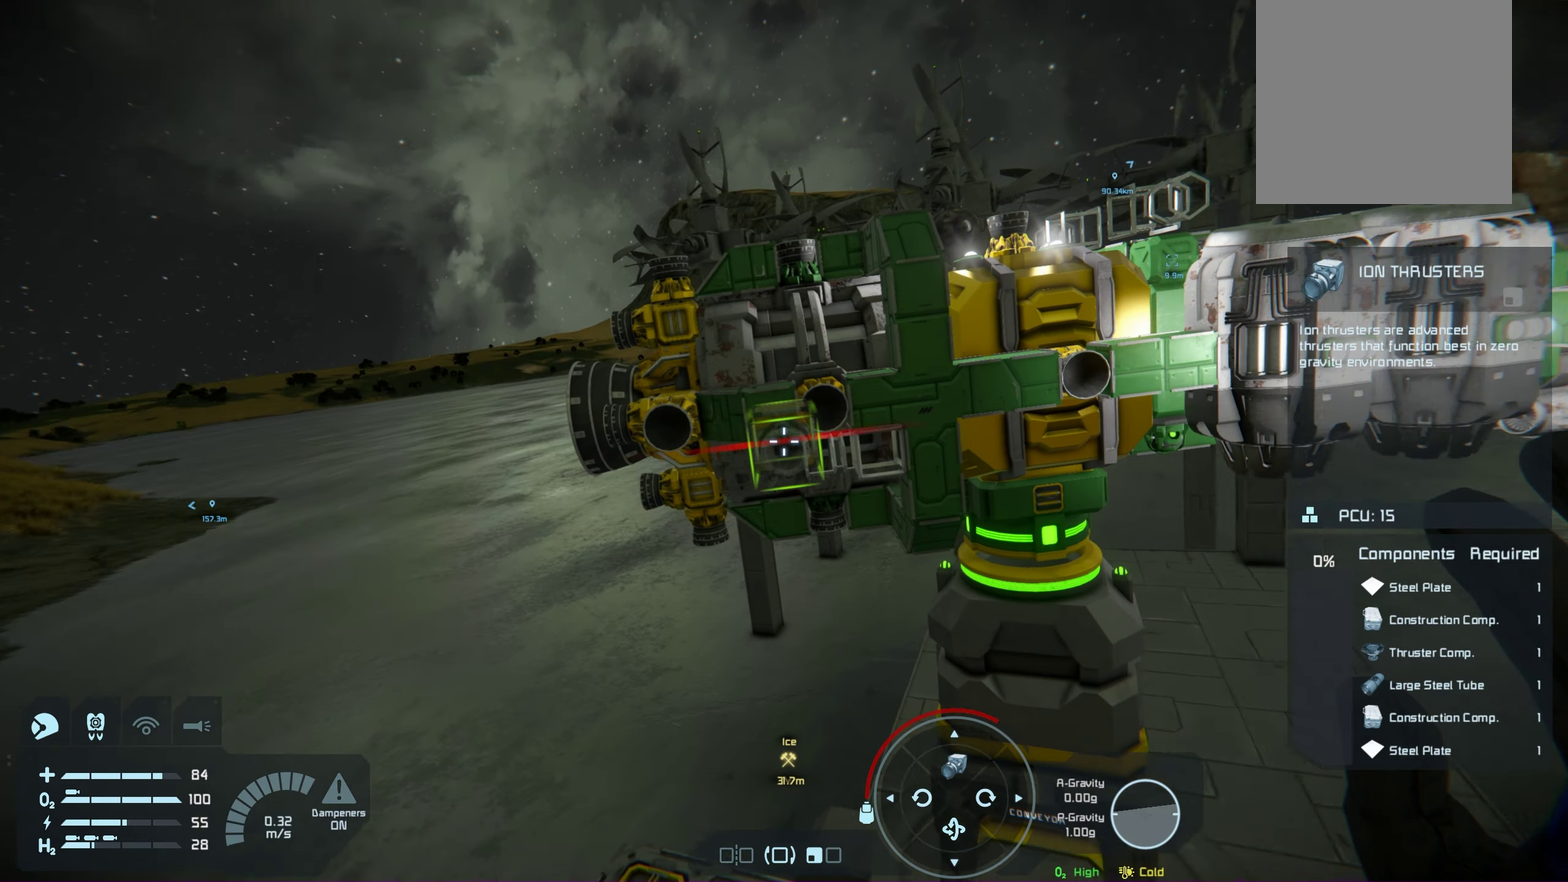
{"dt_ms": 100, "buttons": [], "left_stick": "left", "right_stick": "center", "events": [[50, "right_stick", "center"], [67, "left_stick", "left"]]}
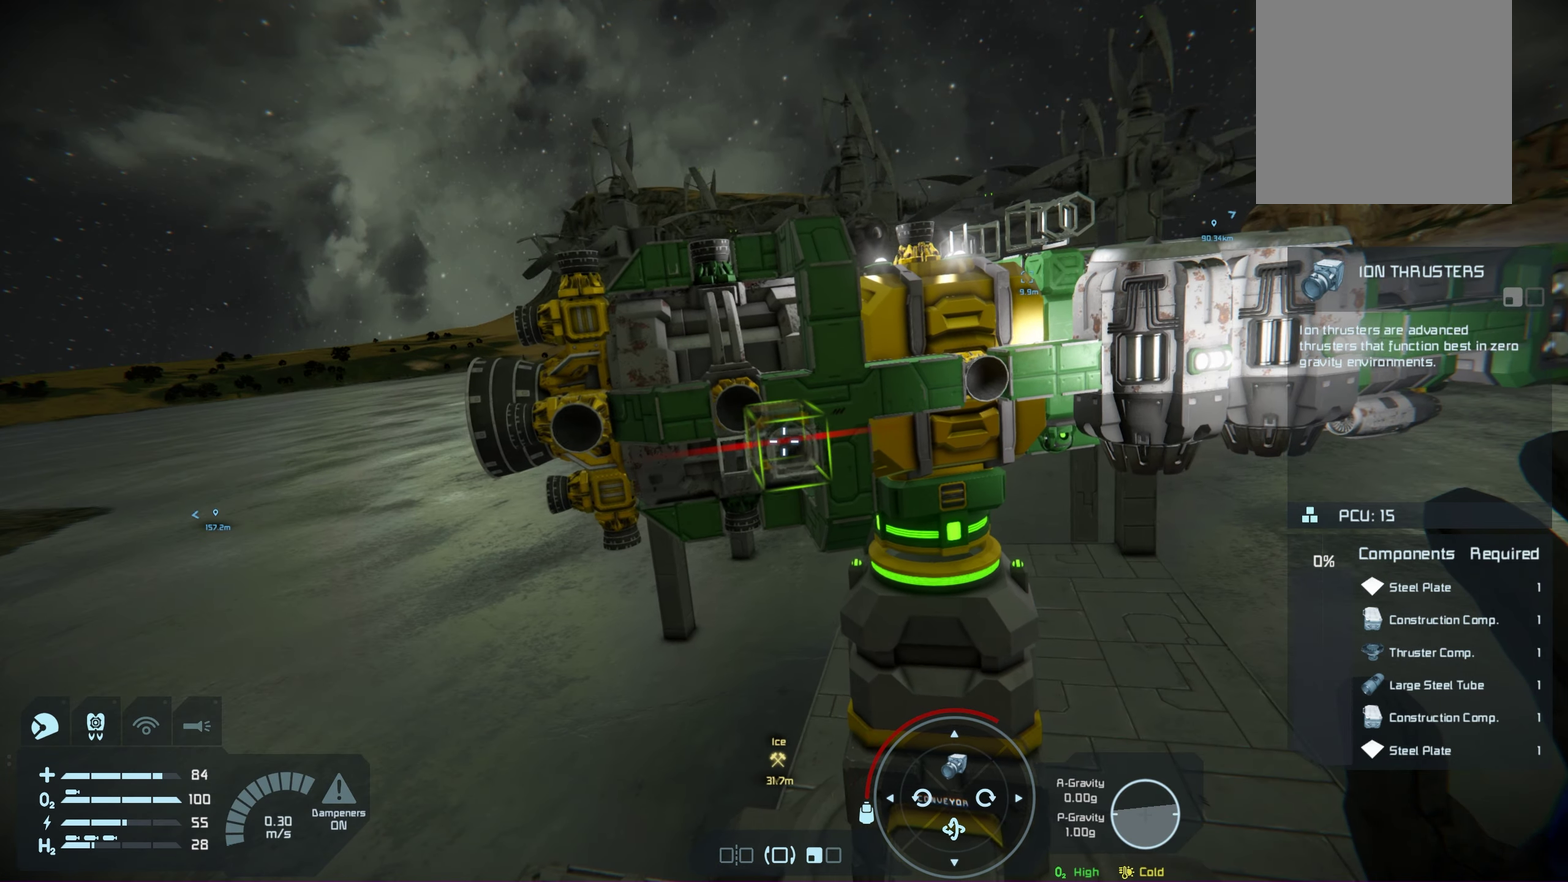
{"dt_ms": 400, "buttons": ["L1"], "left_stick": "center", "right_stick": "up", "events": [[100, "left_stick", "center"], [283, "right_stick", "up"], [300, "L1", "down"]]}
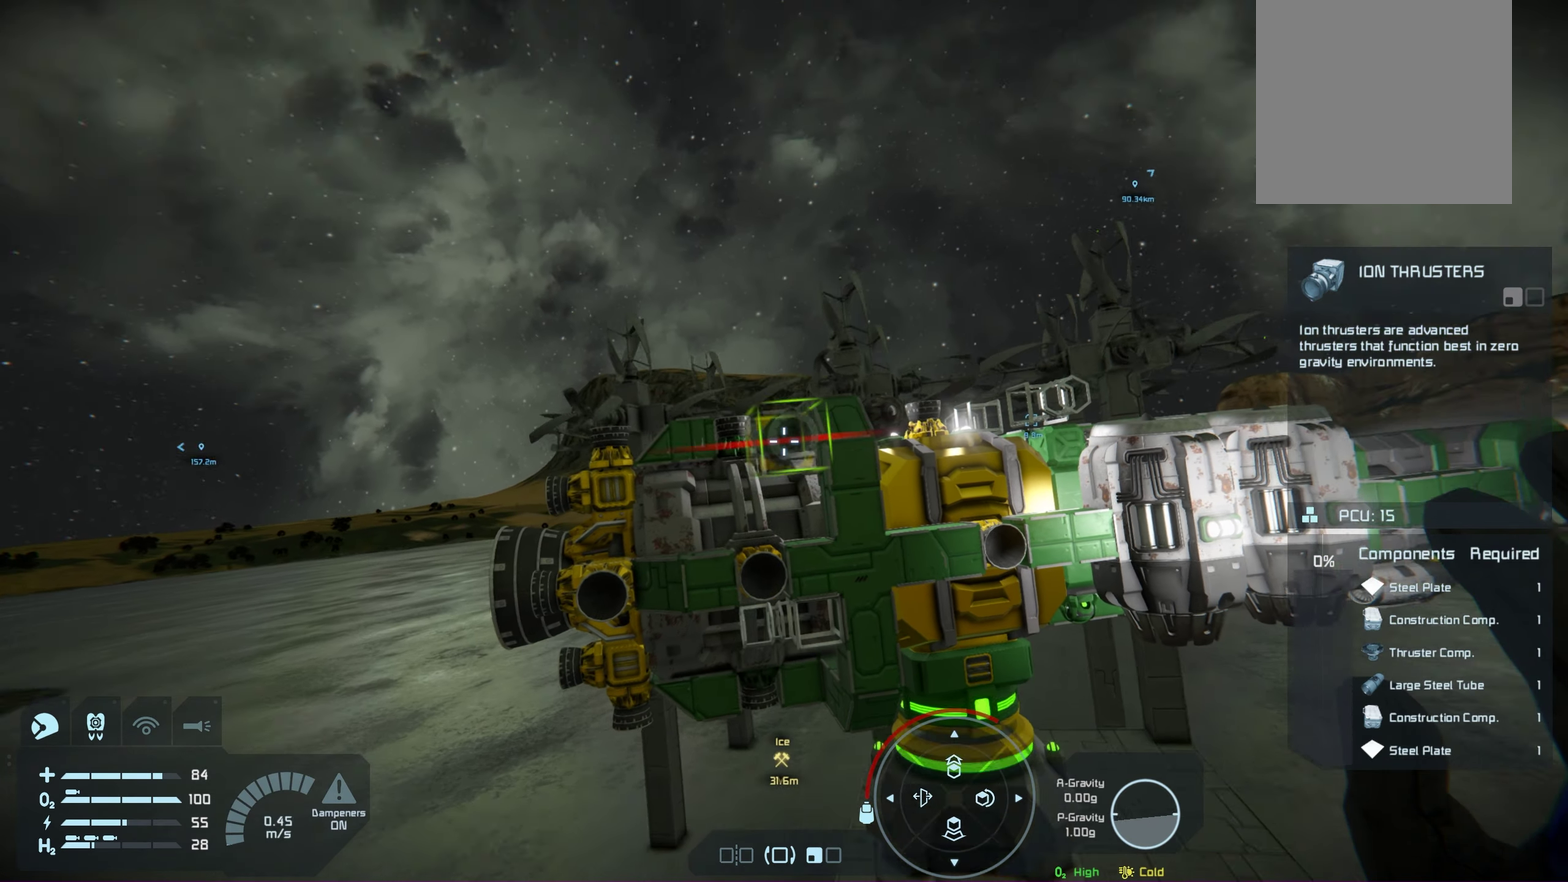
{"dt_ms": 400, "buttons": [], "left_stick": "center", "right_stick": "down", "events": [[17, "L1", "up"], [33, "right_stick", "center"], [350, "right_stick", "down"]]}
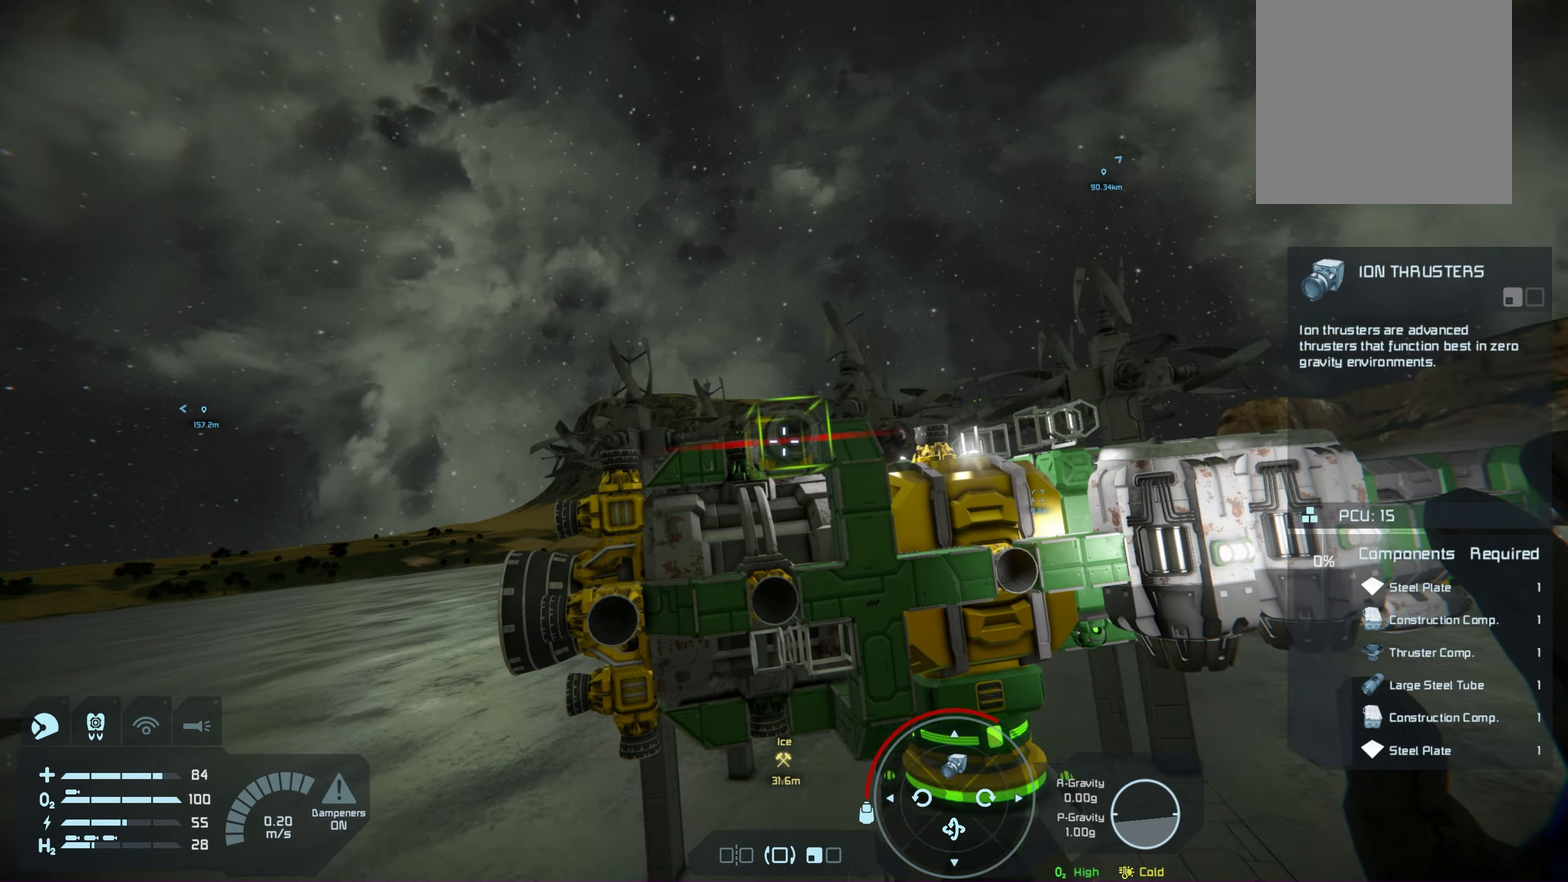
{"dt_ms": 250, "buttons": [], "left_stick": "center", "right_stick": "center", "events": [[83, "right_stick", "center"]]}
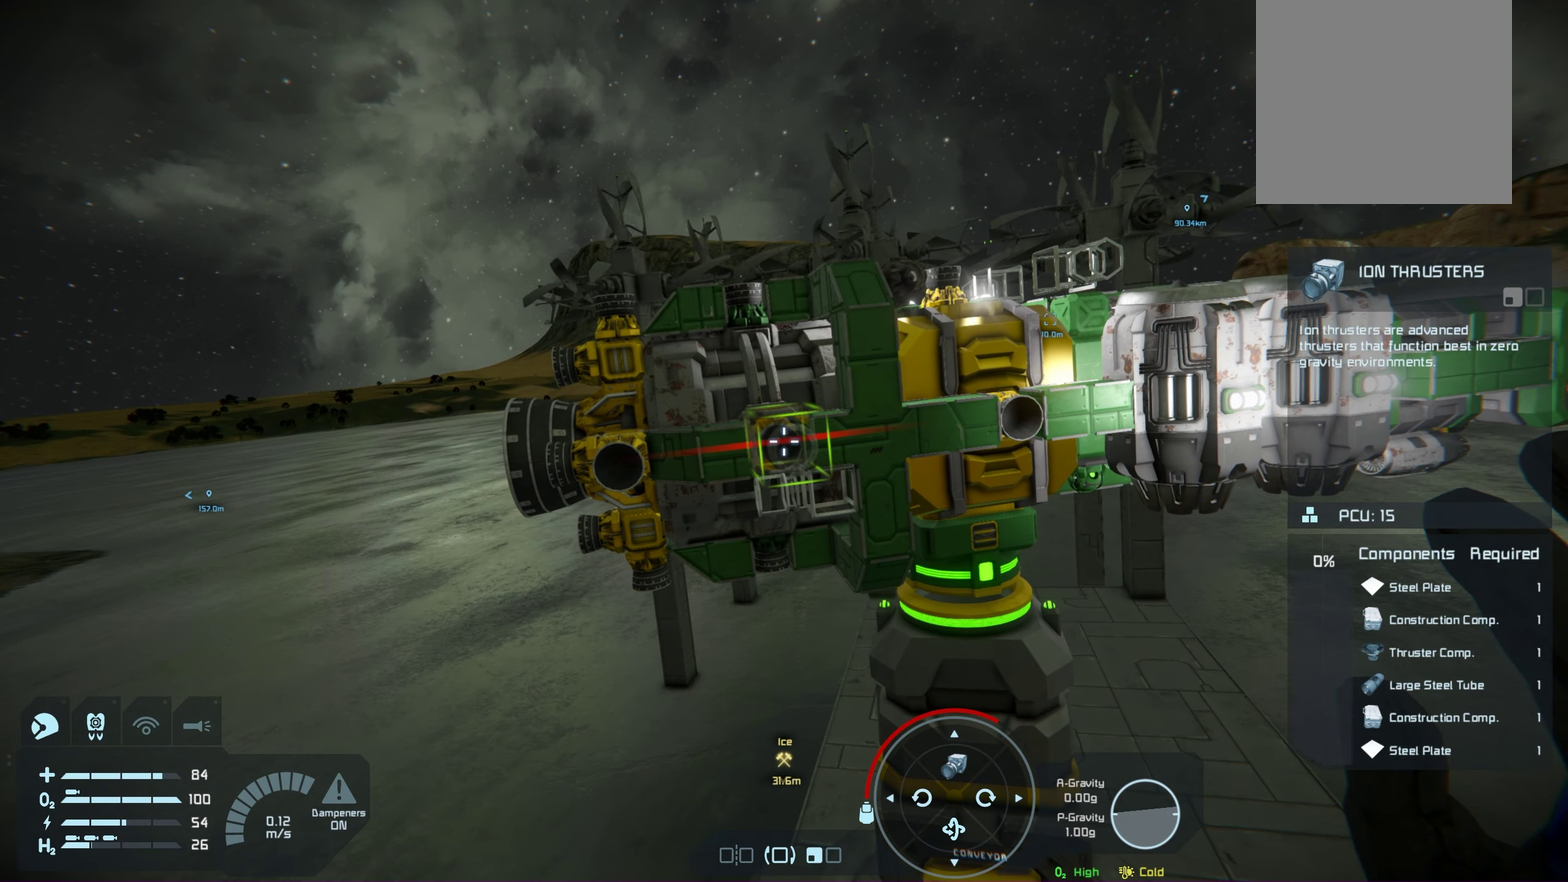
{"dt_ms": 350, "buttons": [], "left_stick": "center", "right_stick": "up", "events": [[100, "left_stick", "up-left"], [233, "left_stick", "center"], [283, "right_stick", "up"]]}
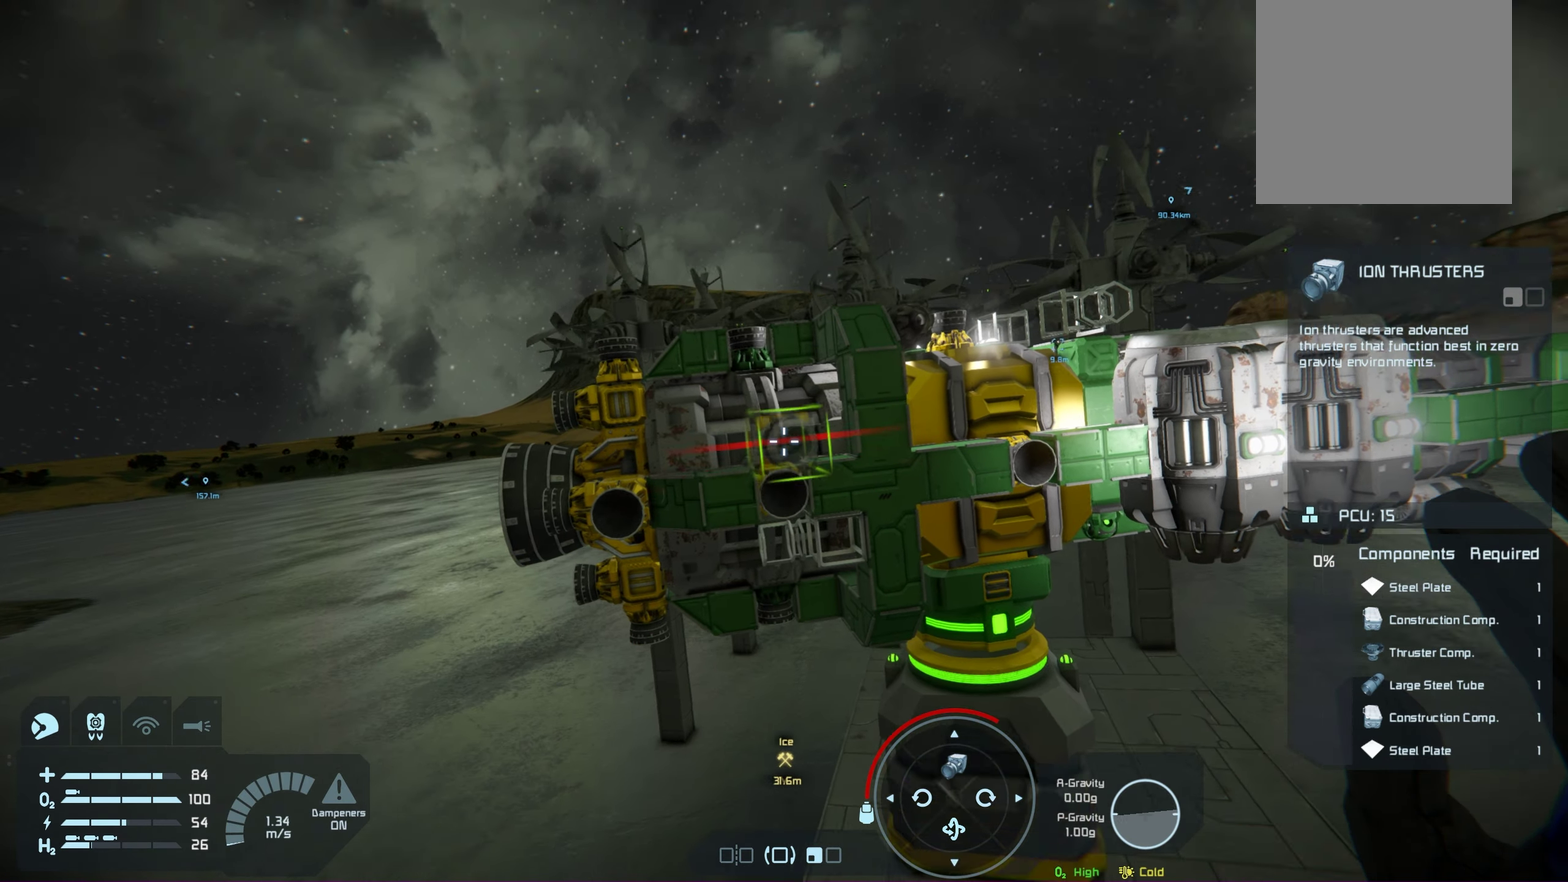
{"dt_ms": 100, "buttons": [], "left_stick": "center", "right_stick": "center", "events": [[100, "right_stick", "center"]]}
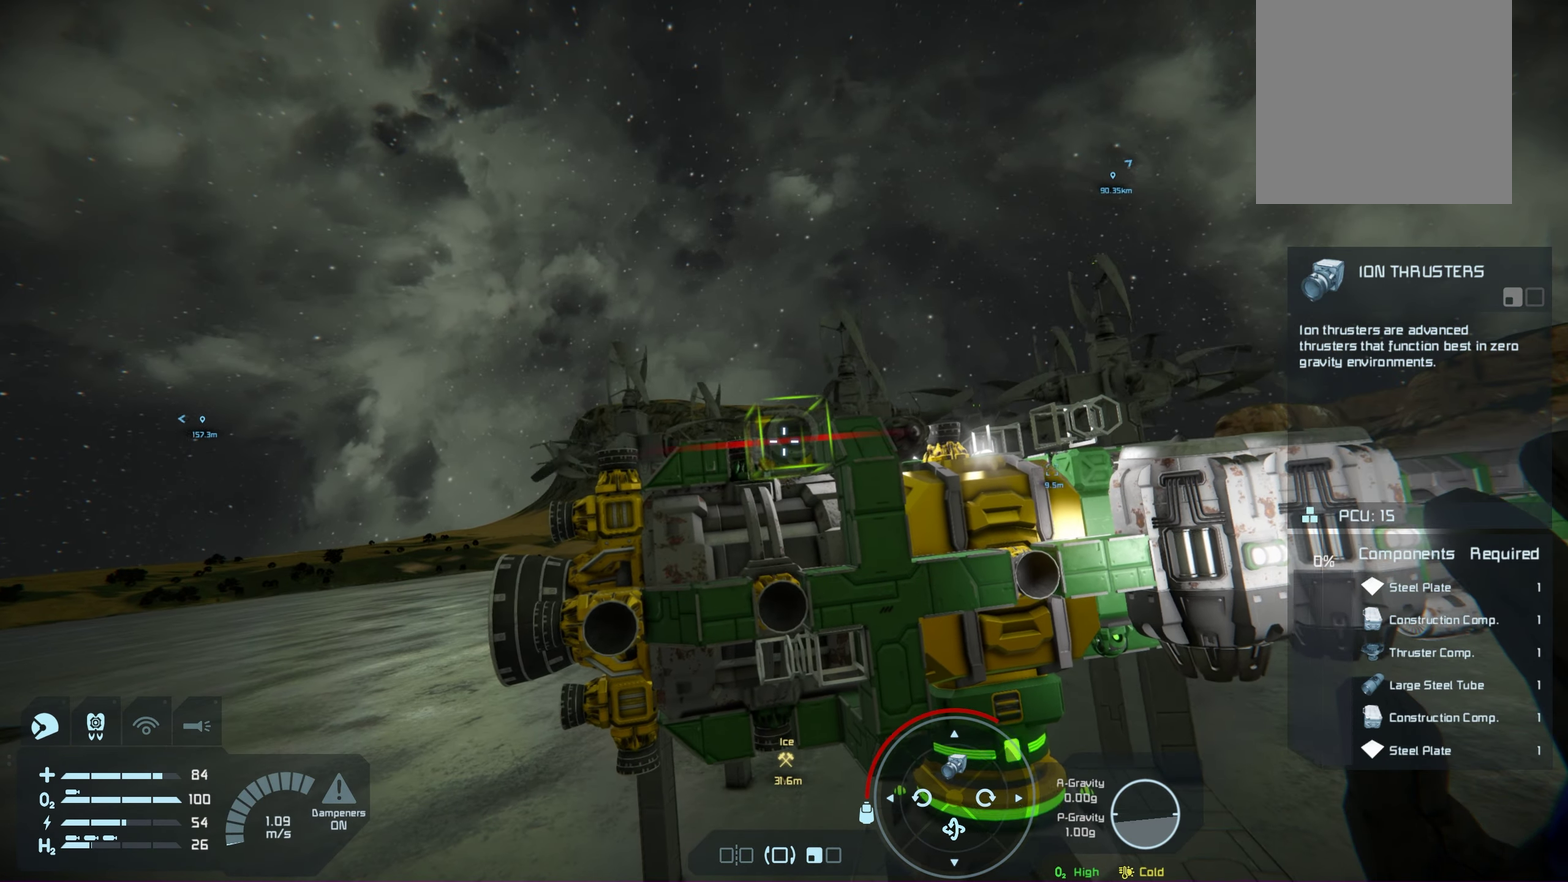
{"dt_ms": 700, "buttons": [], "left_stick": "center", "right_stick": "center", "events": [[467, "right_stick", "down-right"], [483, "left_stick", "up"], [517, "right_stick", "down"], [633, "left_stick", "center"], [633, "right_stick", "center"]]}
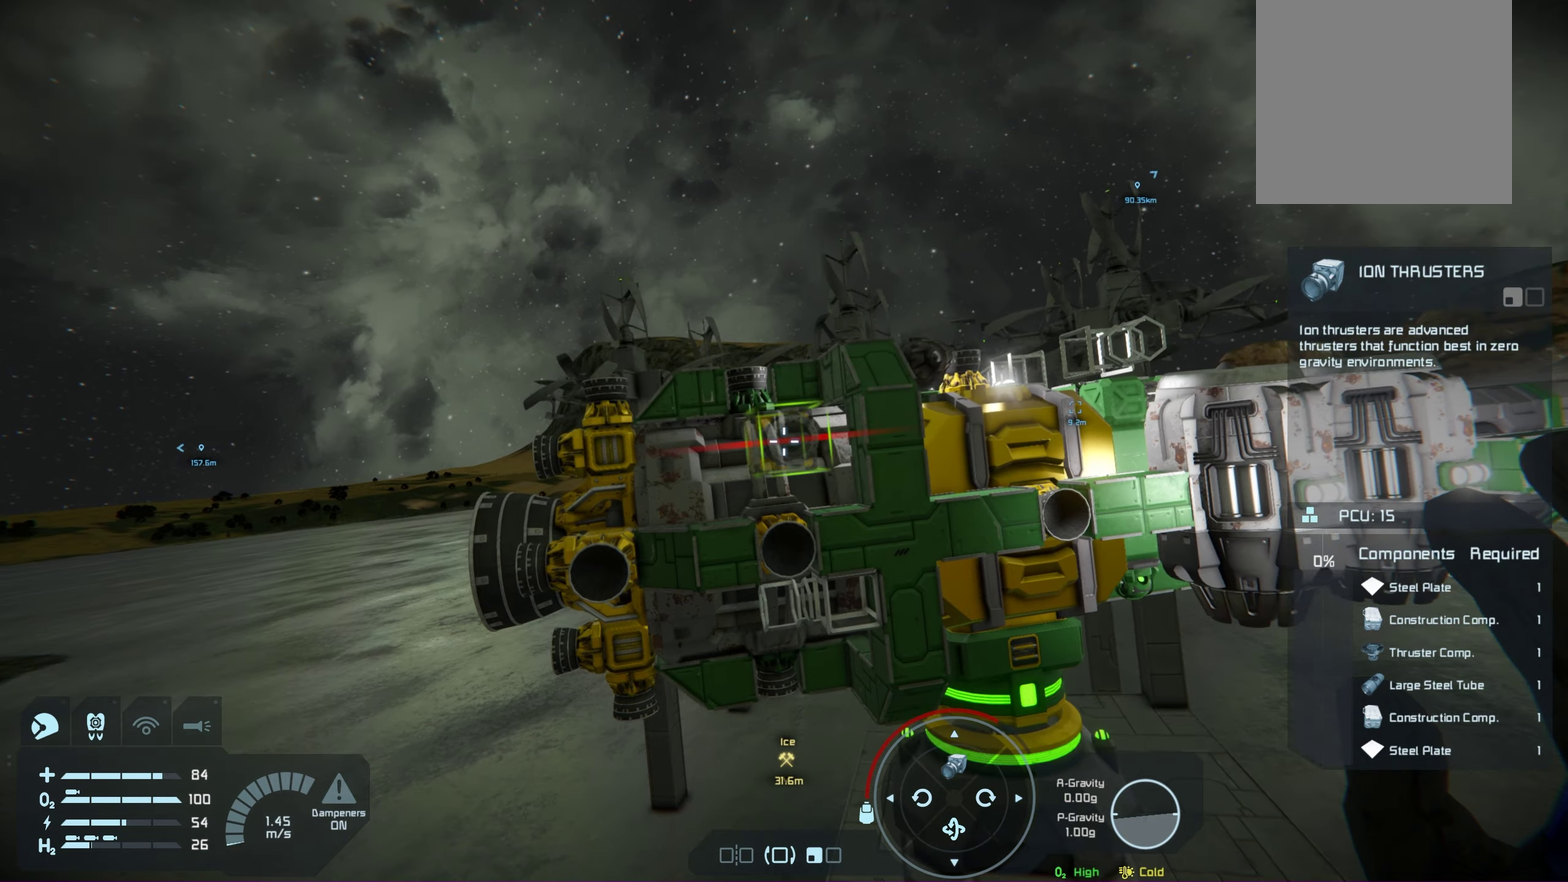
{"dt_ms": 350, "buttons": [], "left_stick": "center", "right_stick": "down-right", "events": [[283, "right_stick", "down-right"]]}